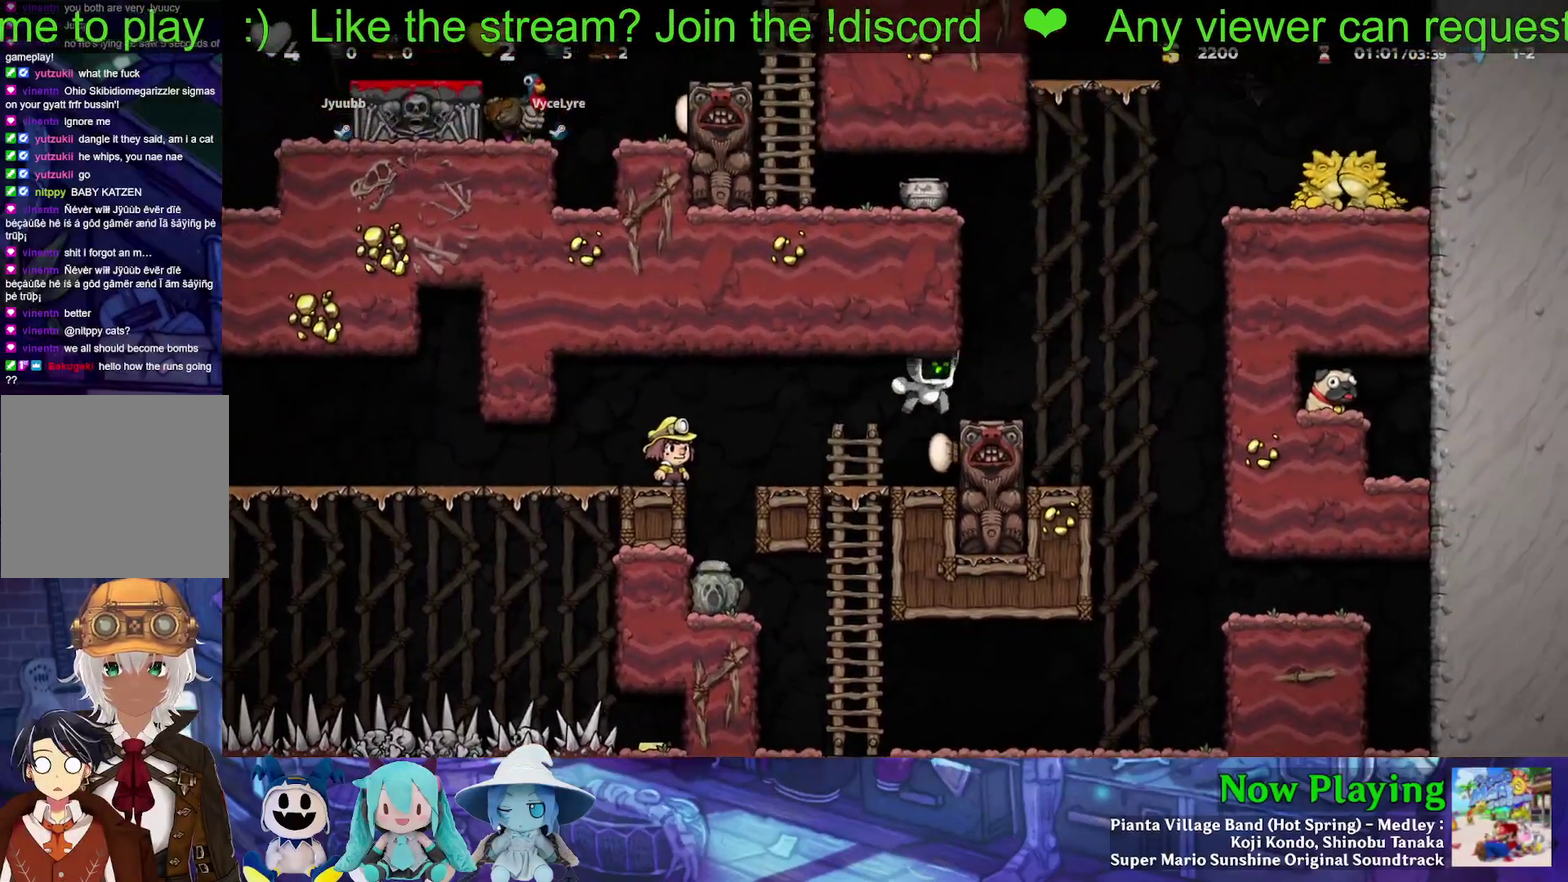
Gameplay with a controller (Nintendo layout); each line is a JSON object with the inputs held at the frame after it (dt_ms = milliseconds from this image to that frame). "events" lists button and stick changes between this image and that frame as [ms after this image, input, new state], when the widget could be followed in between. Not read: L3 R3.
{"dt_ms": 300, "buttons": [], "left_stick": "center", "right_stick": "center", "events": []}
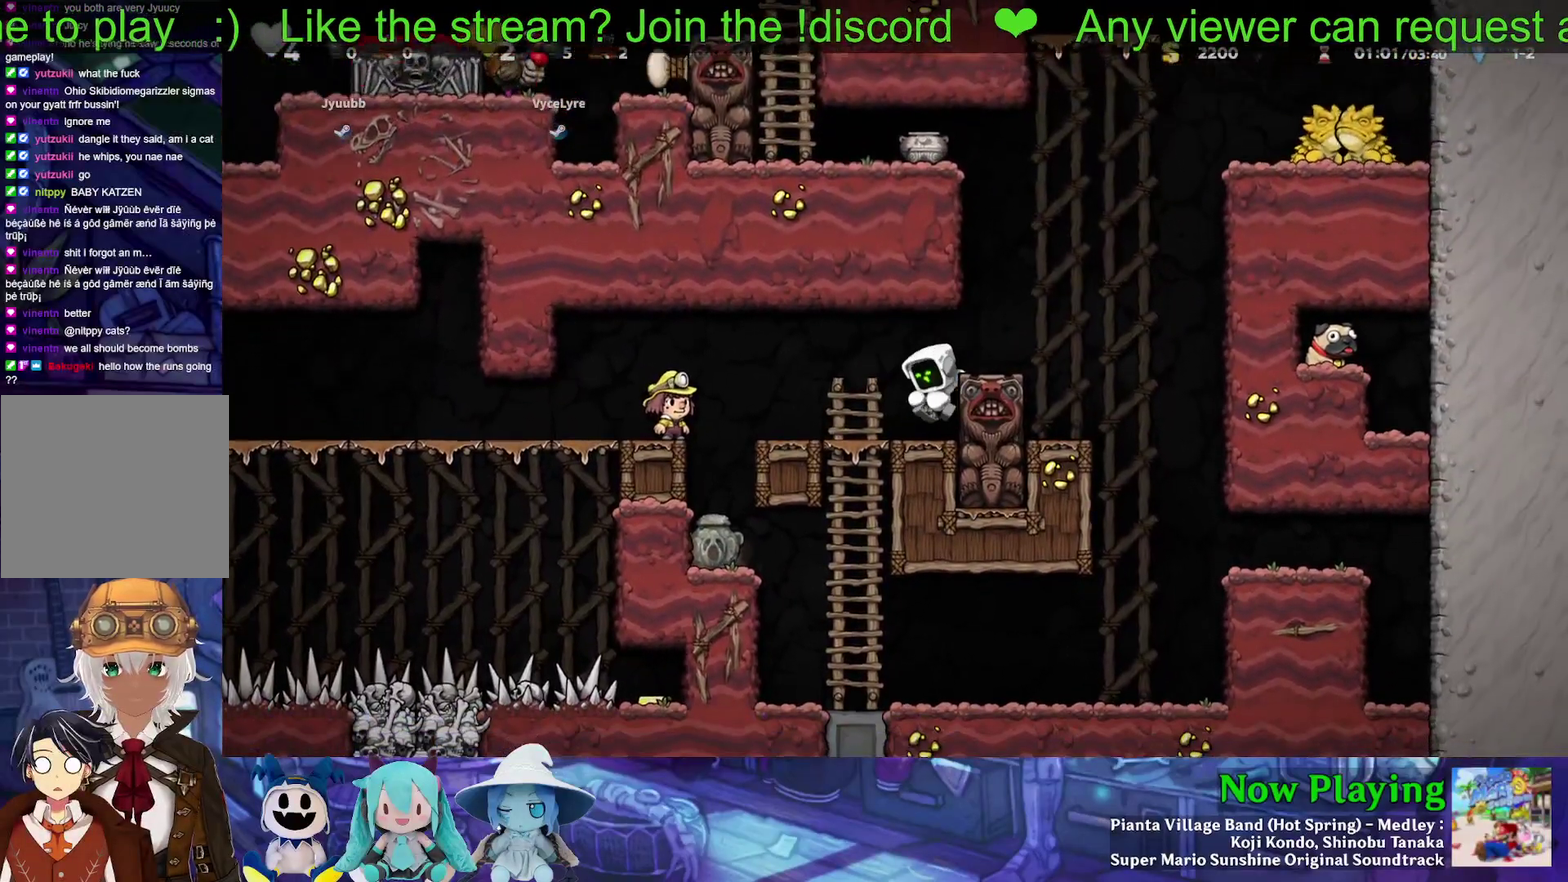
{"dt_ms": 500, "buttons": [], "left_stick": "center", "right_stick": "center", "events": [[117, "B", "down"], [183, "DPAD_RIGHT", "down"], [217, "B", "up"], [283, "DPAD_RIGHT", "up"]]}
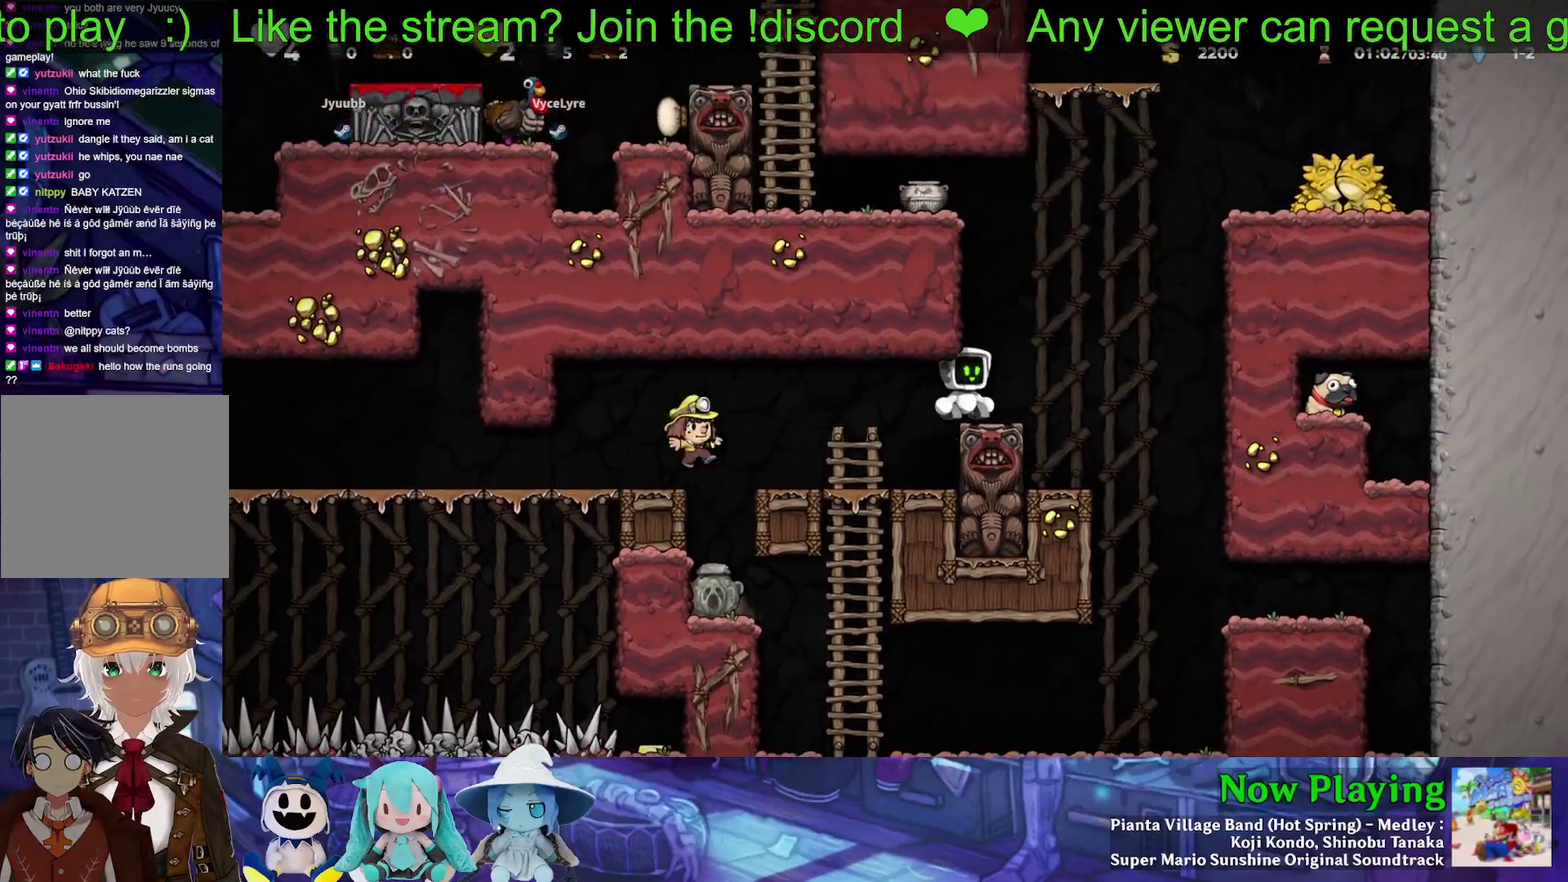
{"dt_ms": 600, "buttons": ["Y", "DPAD_RIGHT"], "left_stick": "center", "right_stick": "center", "events": [[583, "DPAD_RIGHT", "down"], [583, "Y", "down"]]}
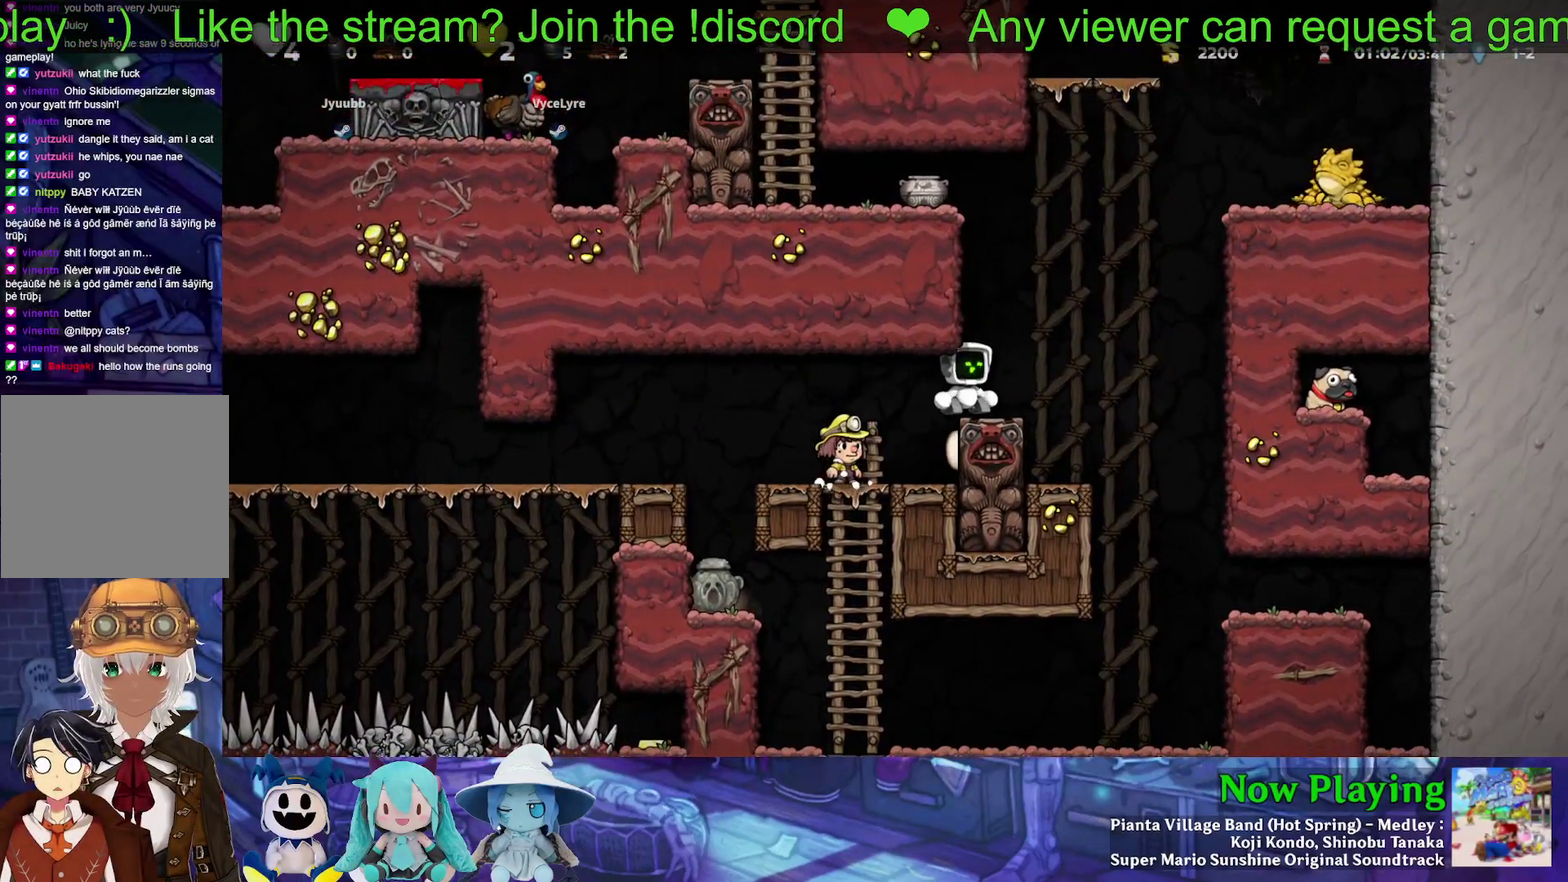
{"dt_ms": 400, "buttons": ["Y", "DPAD_RIGHT"], "left_stick": "center", "right_stick": "center", "events": []}
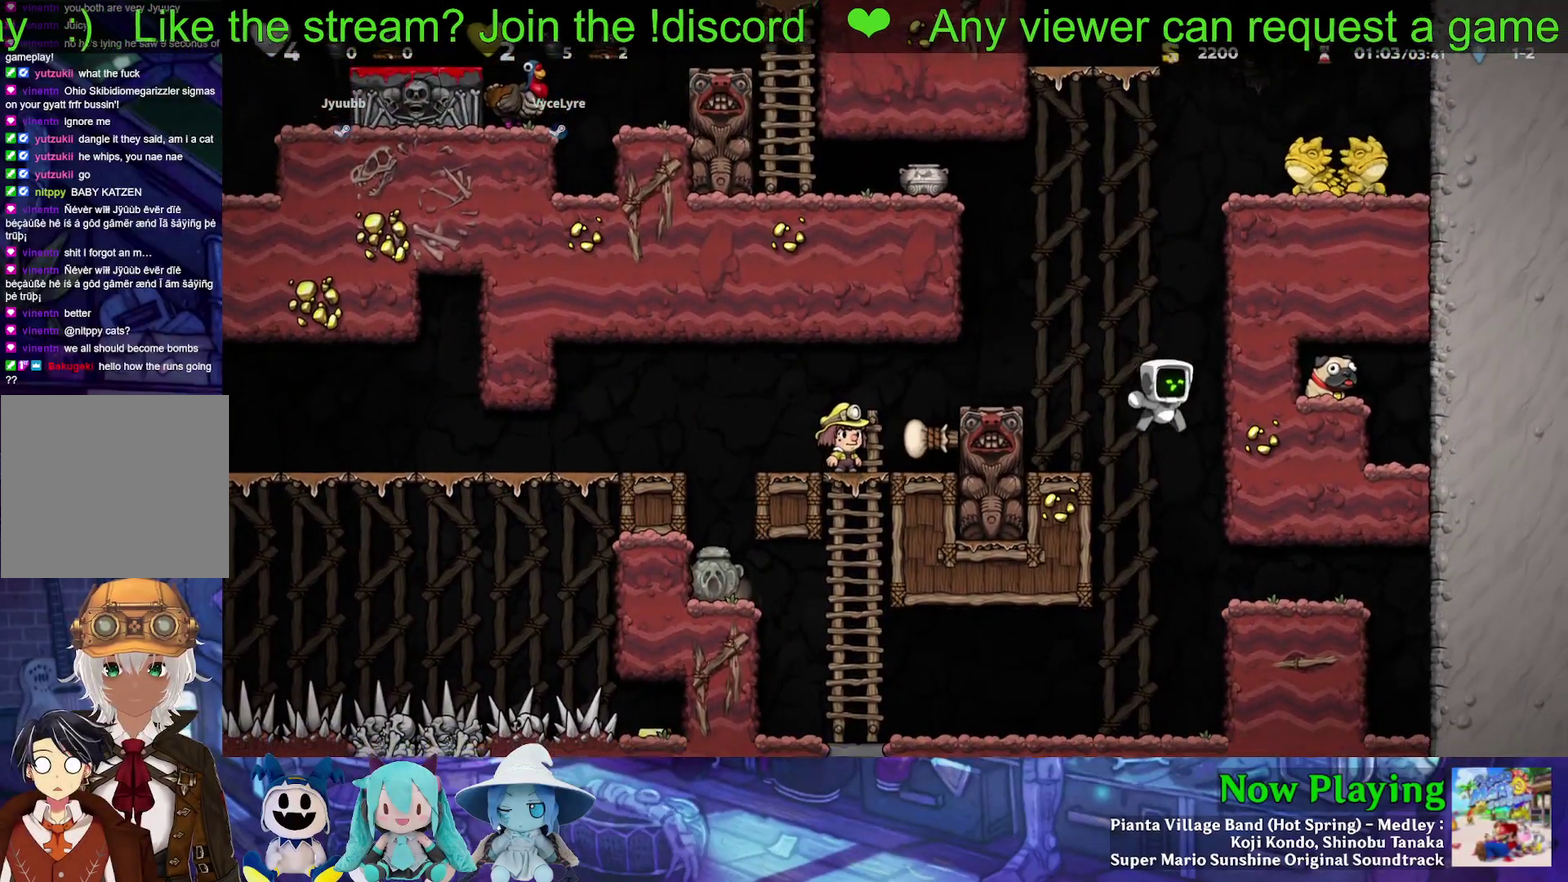
{"dt_ms": 700, "buttons": ["DPAD_RIGHT"], "left_stick": "center", "right_stick": "center", "events": [[17, "Y", "up"], [67, "DPAD_RIGHT", "up"], [150, "DPAD_RIGHT", "down"], [350, "DPAD_RIGHT", "up"], [600, "B", "down"], [633, "DPAD_RIGHT", "down"], [667, "B", "up"]]}
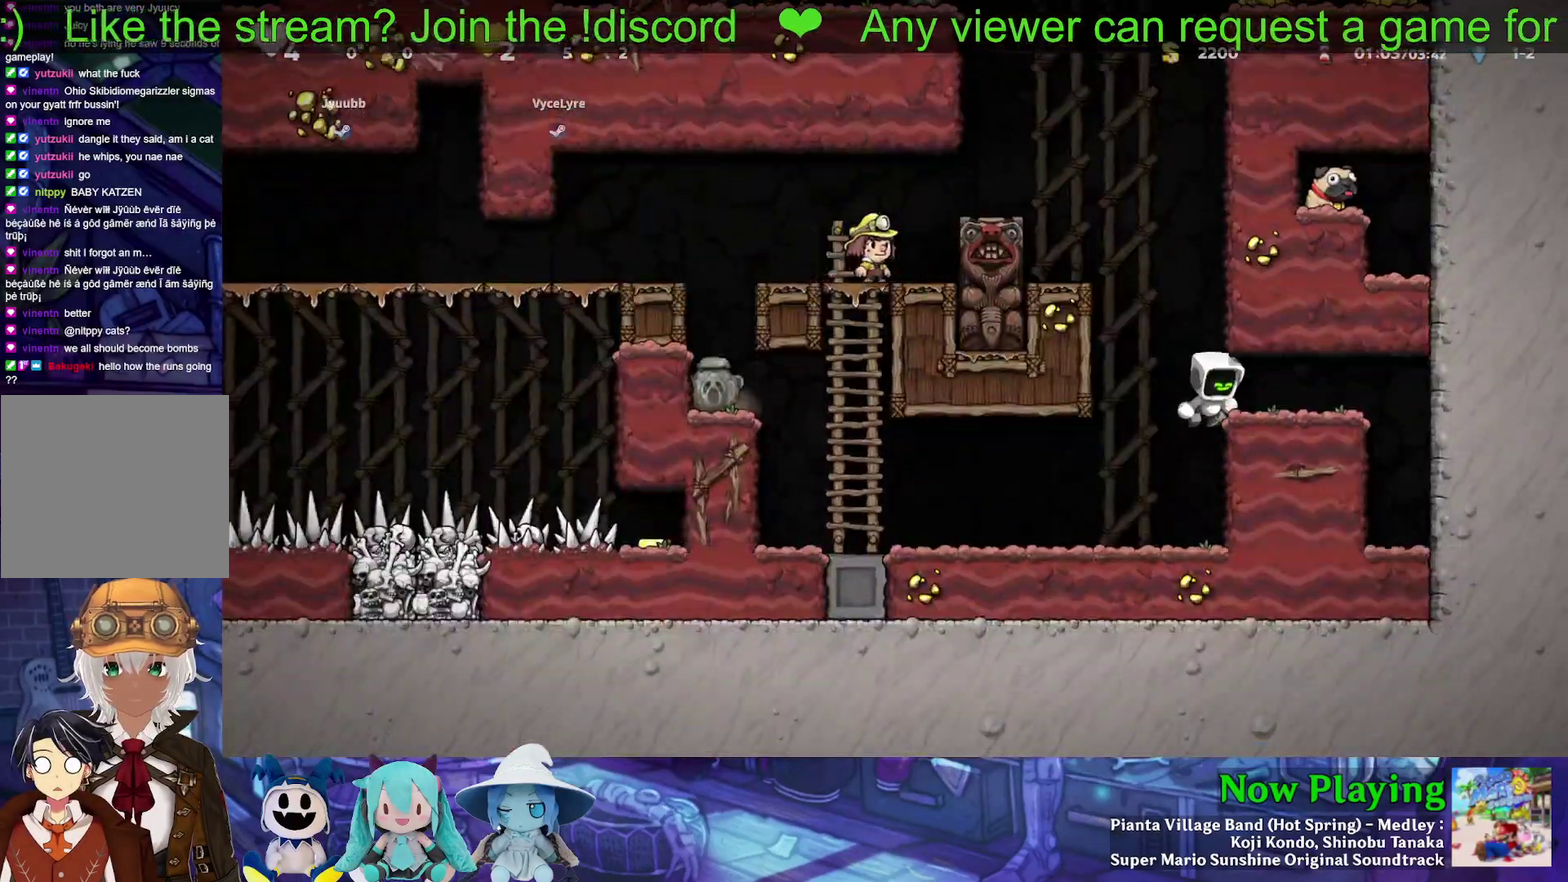
{"dt_ms": 400, "buttons": ["L1", "DPAD_DOWN"], "left_stick": "center", "right_stick": "center", "events": [[167, "DPAD_RIGHT", "up"], [250, "DPAD_DOWN", "down"], [350, "L1", "down"]]}
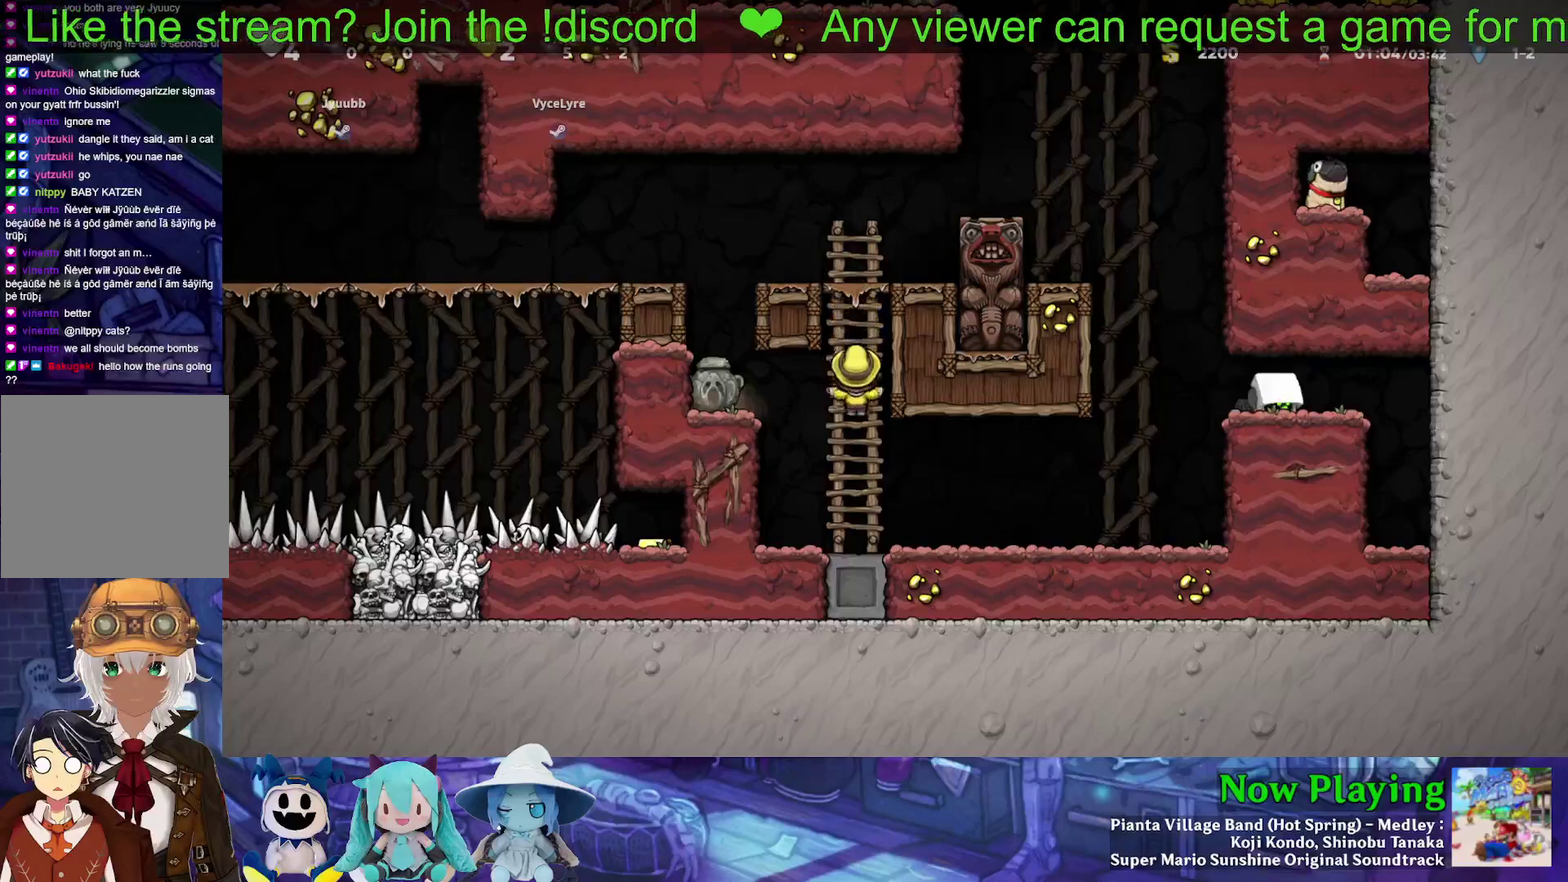
{"dt_ms": 400, "buttons": [], "left_stick": "center", "right_stick": "center", "events": [[50, "L1", "up"], [117, "DPAD_DOWN", "up"], [183, "DPAD_LEFT", "down"], [350, "DPAD_LEFT", "up"]]}
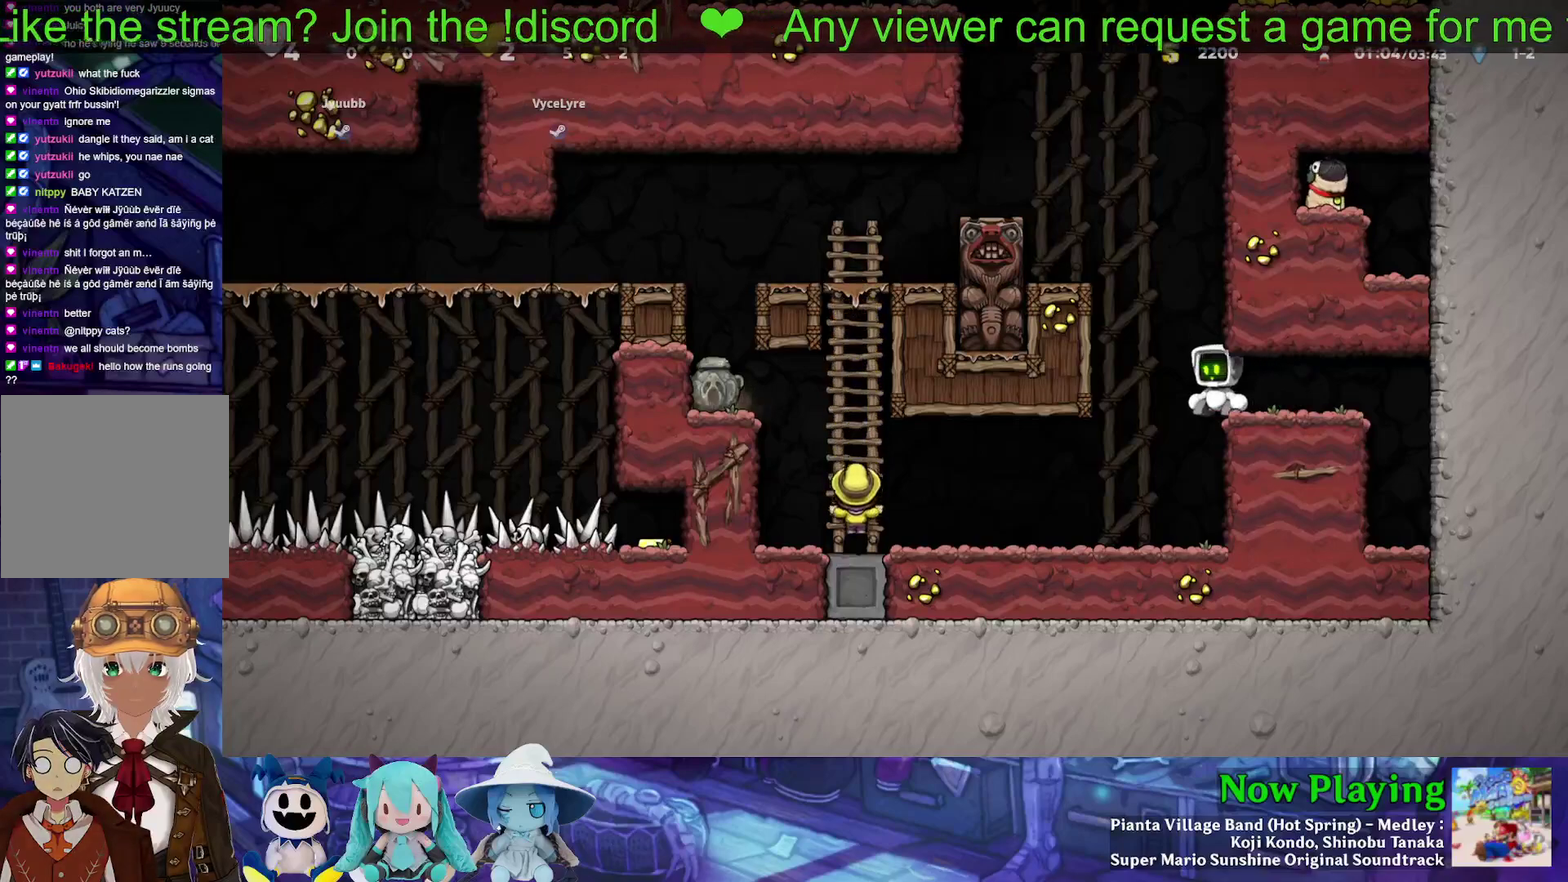
{"dt_ms": 500, "buttons": [], "left_stick": "center", "right_stick": "center", "events": [[83, "DPAD_RIGHT", "down"], [300, "DPAD_RIGHT", "up"]]}
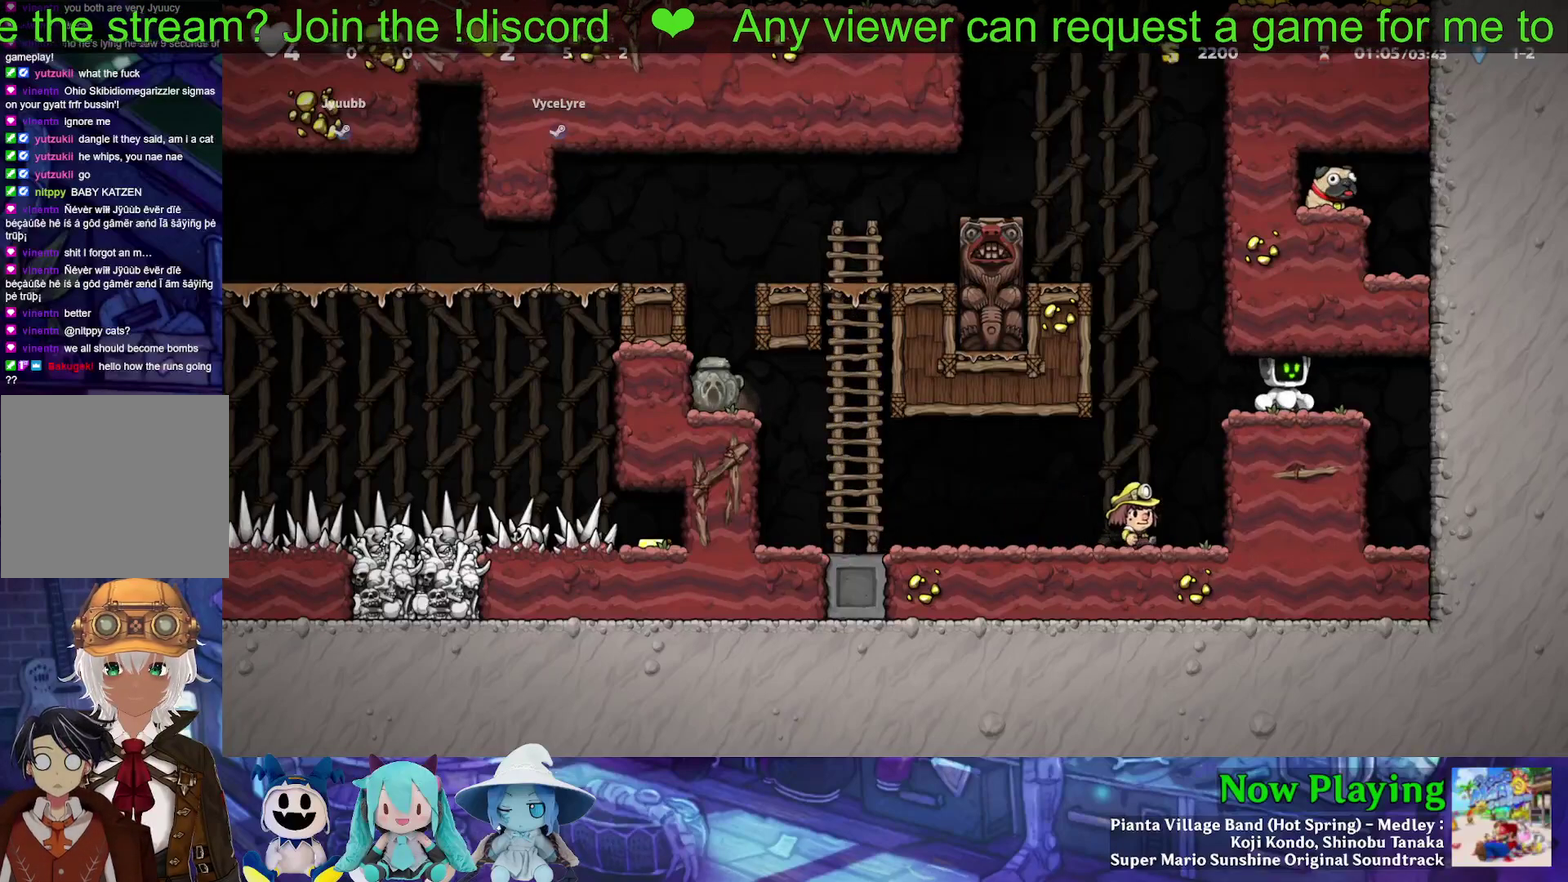
{"dt_ms": 500, "buttons": [], "left_stick": "center", "right_stick": "center", "events": []}
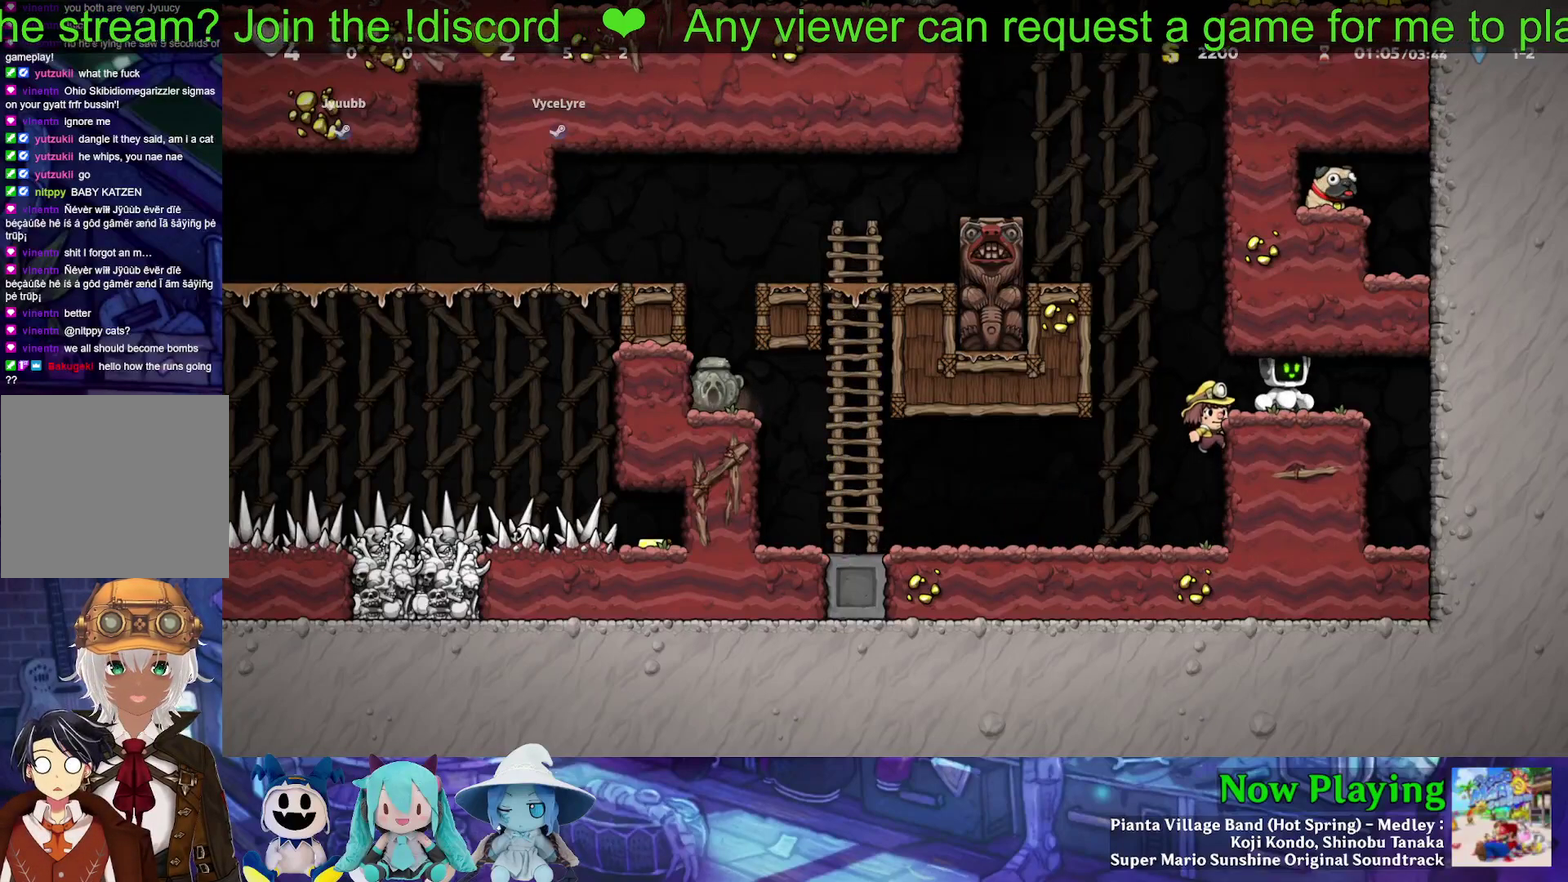
{"dt_ms": 500, "buttons": ["DPAD_LEFT"], "left_stick": "center", "right_stick": "center", "events": [[433, "DPAD_LEFT", "down"]]}
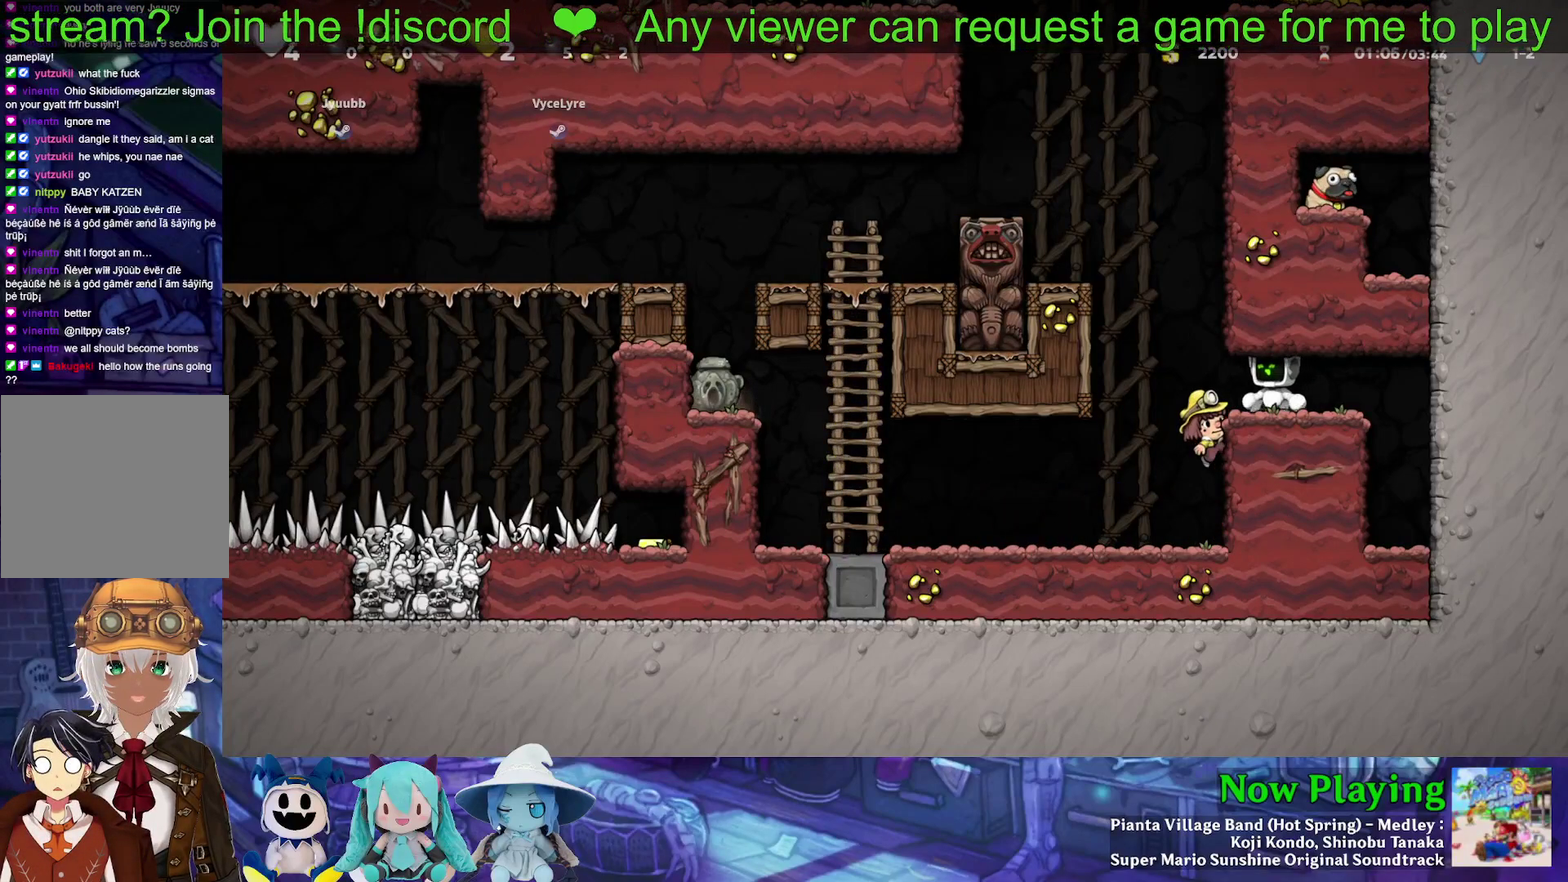
{"dt_ms": 500, "buttons": [], "left_stick": "center", "right_stick": "center", "events": [[67, "DPAD_LEFT", "up"], [317, "DPAD_LEFT", "down"], [367, "DPAD_LEFT", "up"]]}
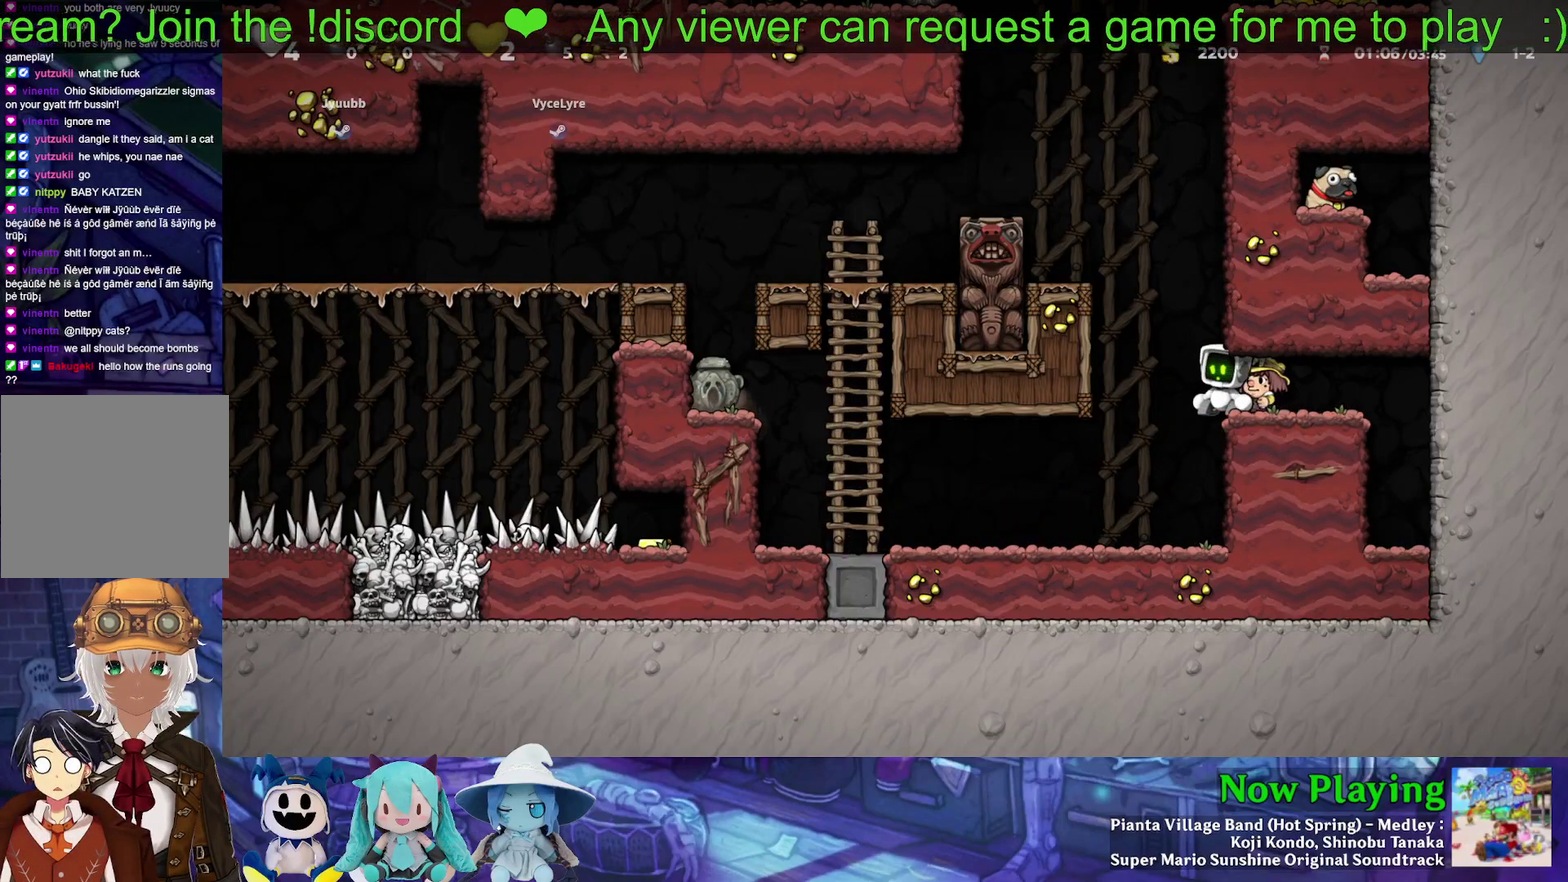
{"dt_ms": 500, "buttons": [], "left_stick": "center", "right_stick": "center", "events": [[183, "DPAD_LEFT", "down"], [367, "DPAD_LEFT", "up"]]}
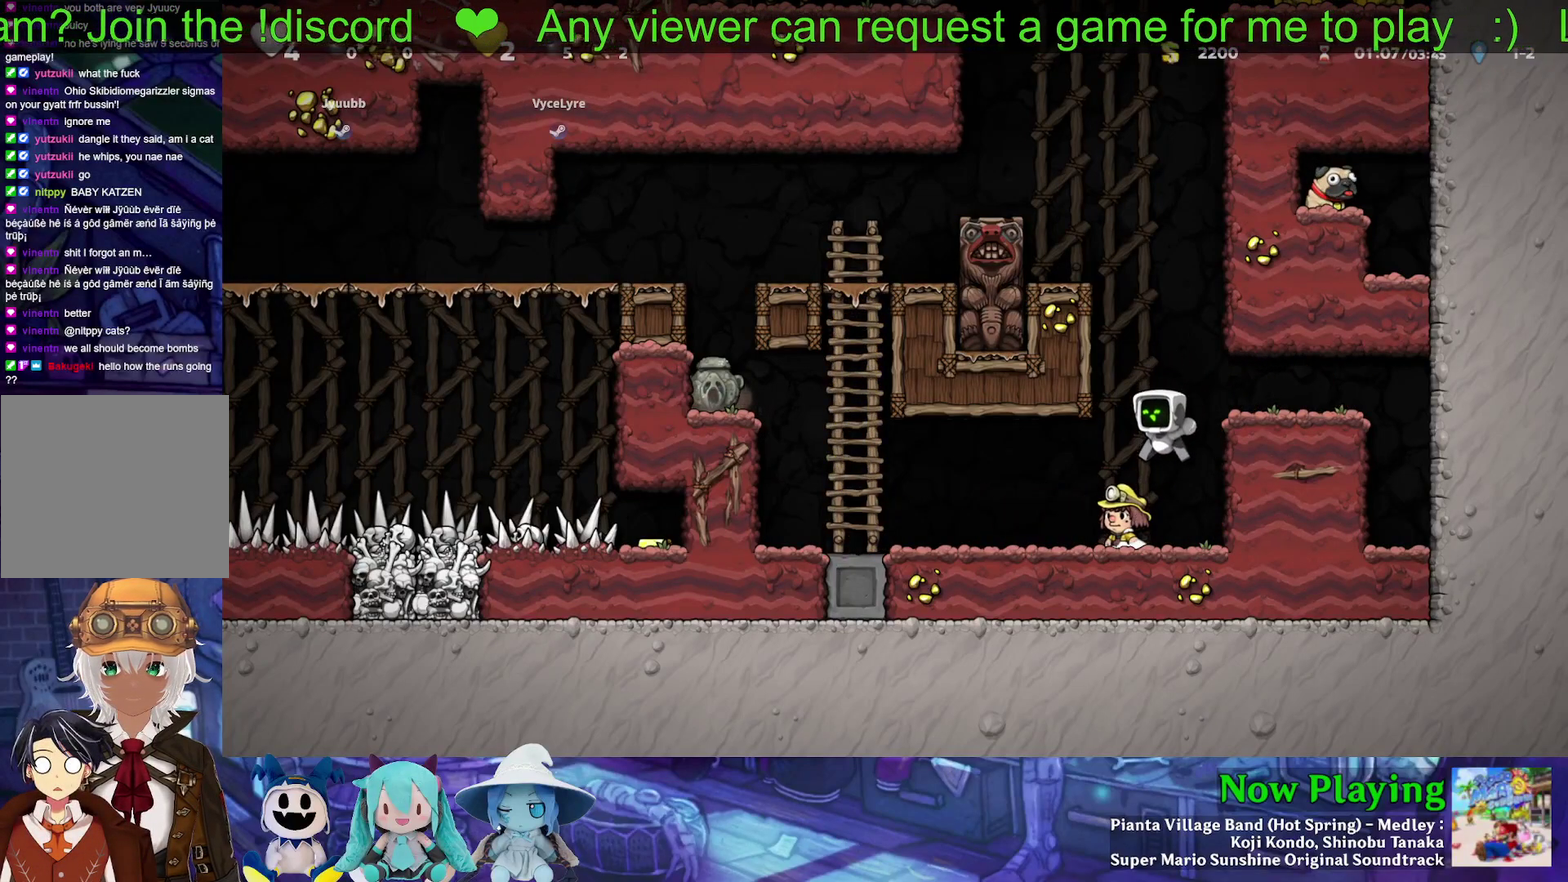
{"dt_ms": 600, "buttons": ["DPAD_RIGHT"], "left_stick": "center", "right_stick": "center", "events": [[583, "DPAD_RIGHT", "down"]]}
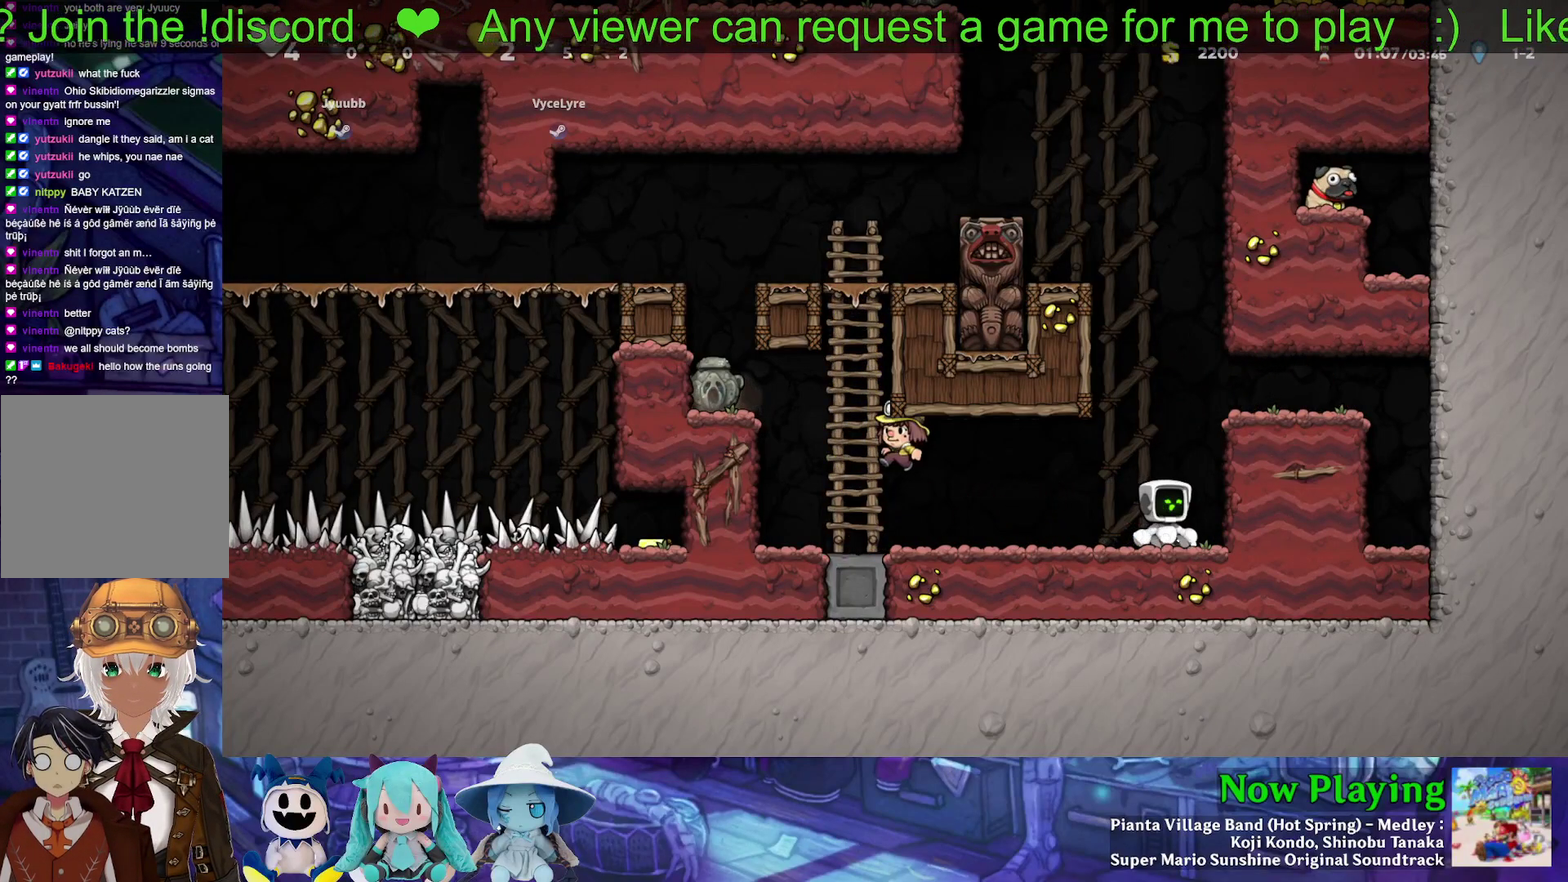
{"dt_ms": 400, "buttons": [], "left_stick": "center", "right_stick": "center", "events": [[50, "DPAD_RIGHT", "up"]]}
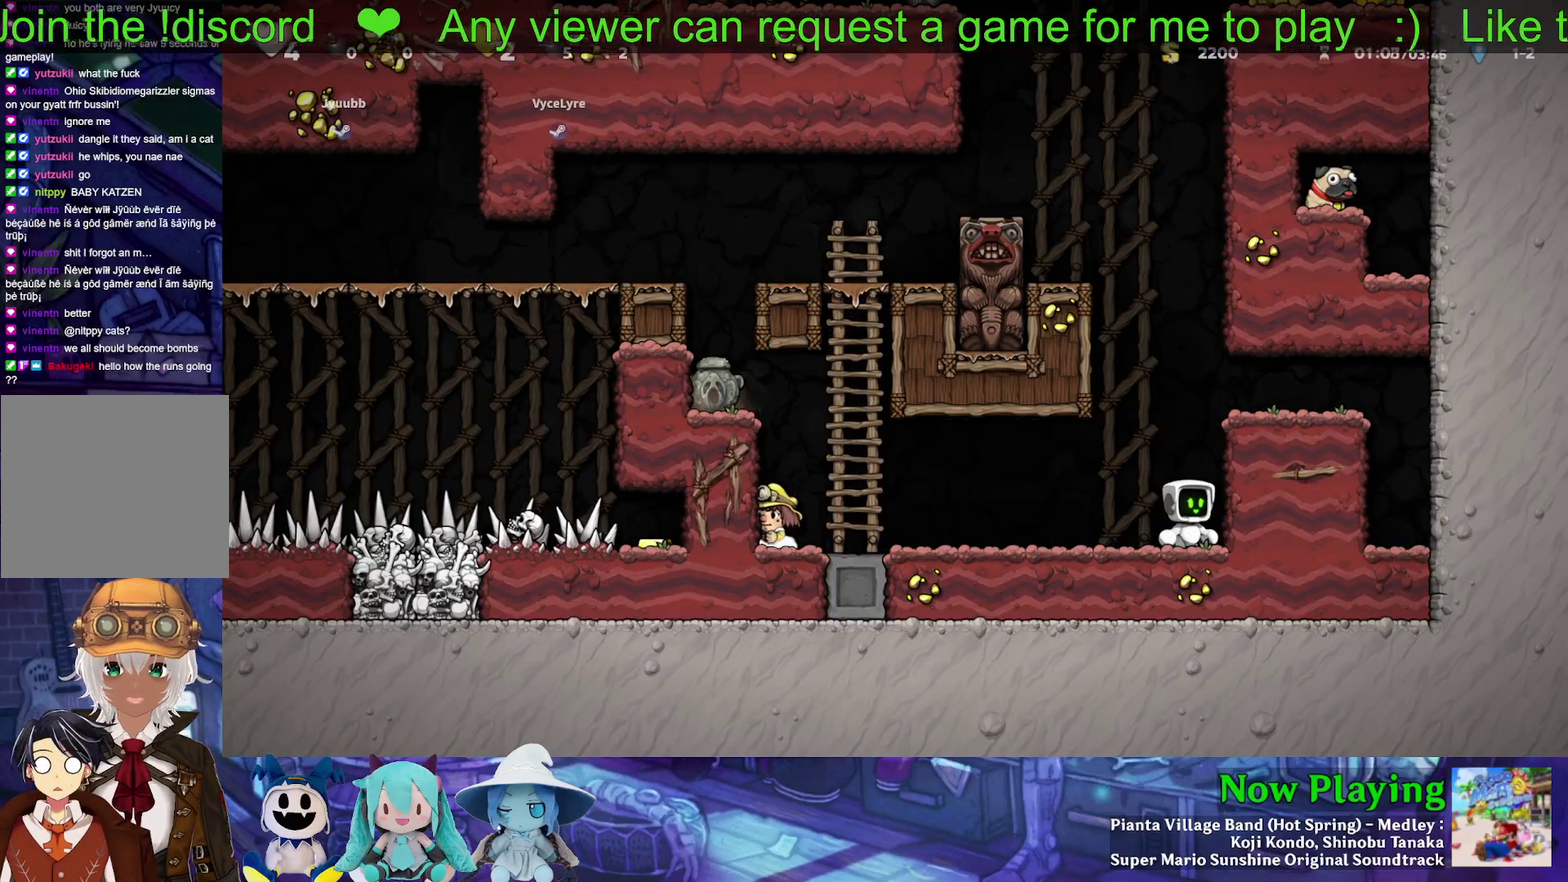
{"dt_ms": 600, "buttons": [], "left_stick": "center", "right_stick": "center", "events": []}
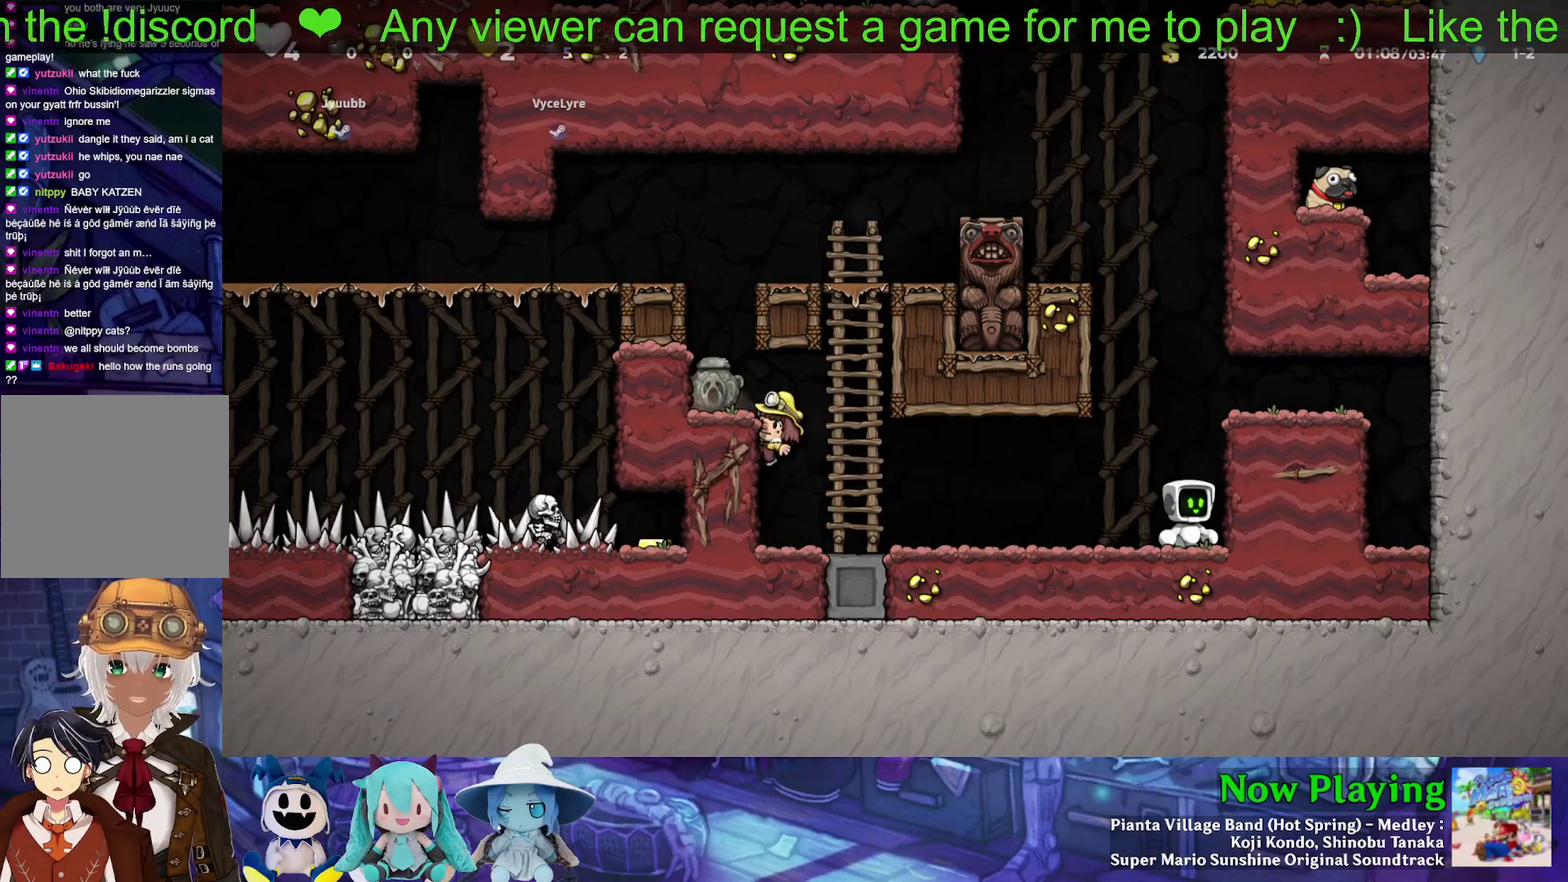
{"dt_ms": 400, "buttons": [], "left_stick": "center", "right_stick": "center", "events": []}
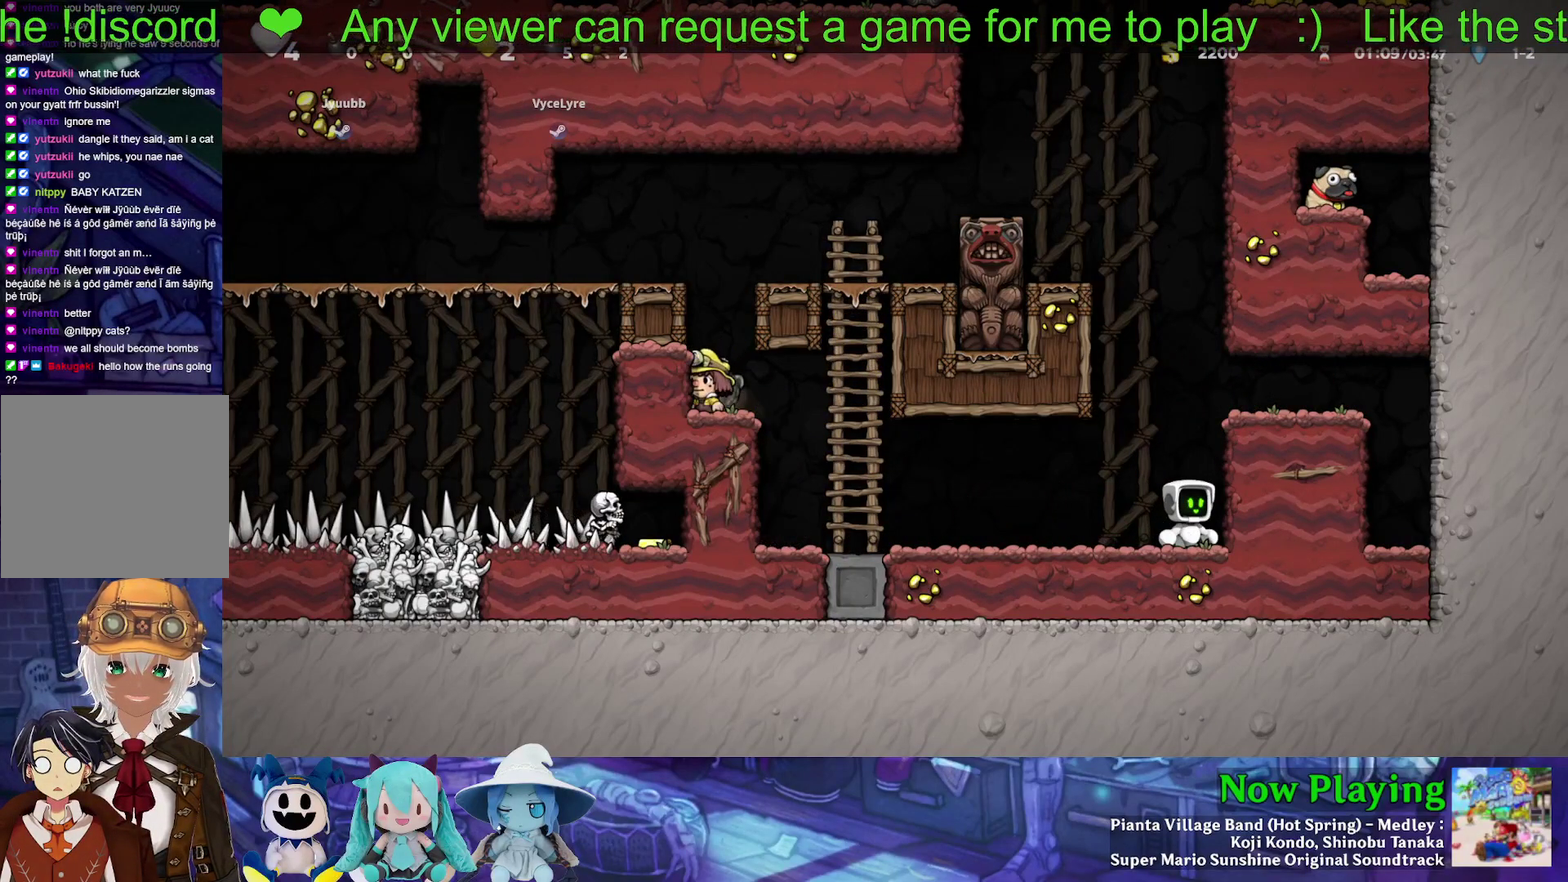
{"dt_ms": 500, "buttons": [], "left_stick": "center", "right_stick": "center", "events": []}
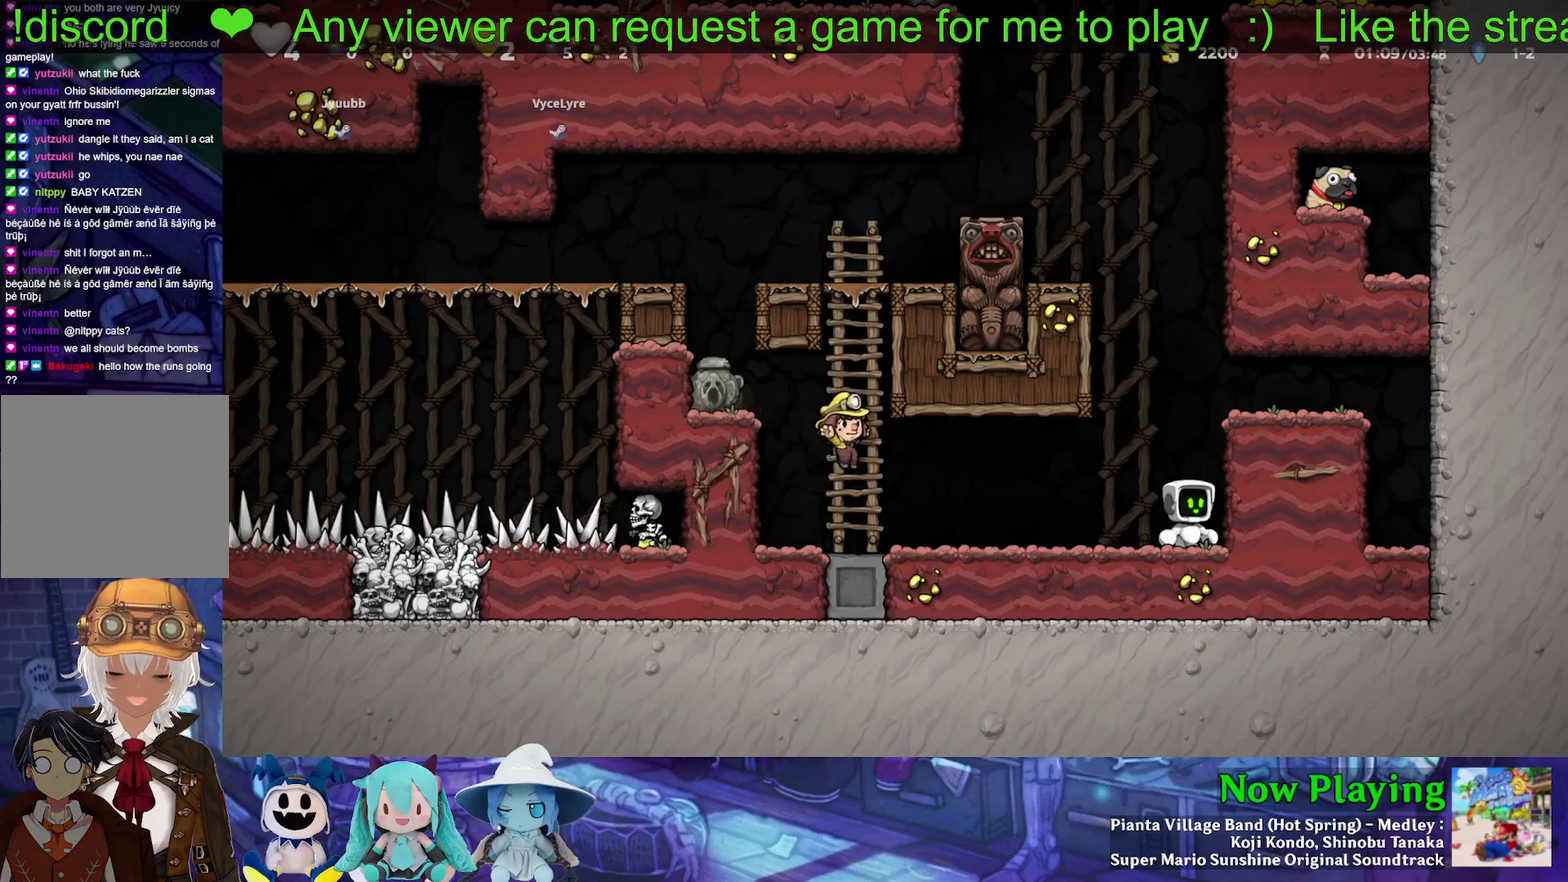
{"dt_ms": 500, "buttons": [], "left_stick": "center", "right_stick": "center", "events": []}
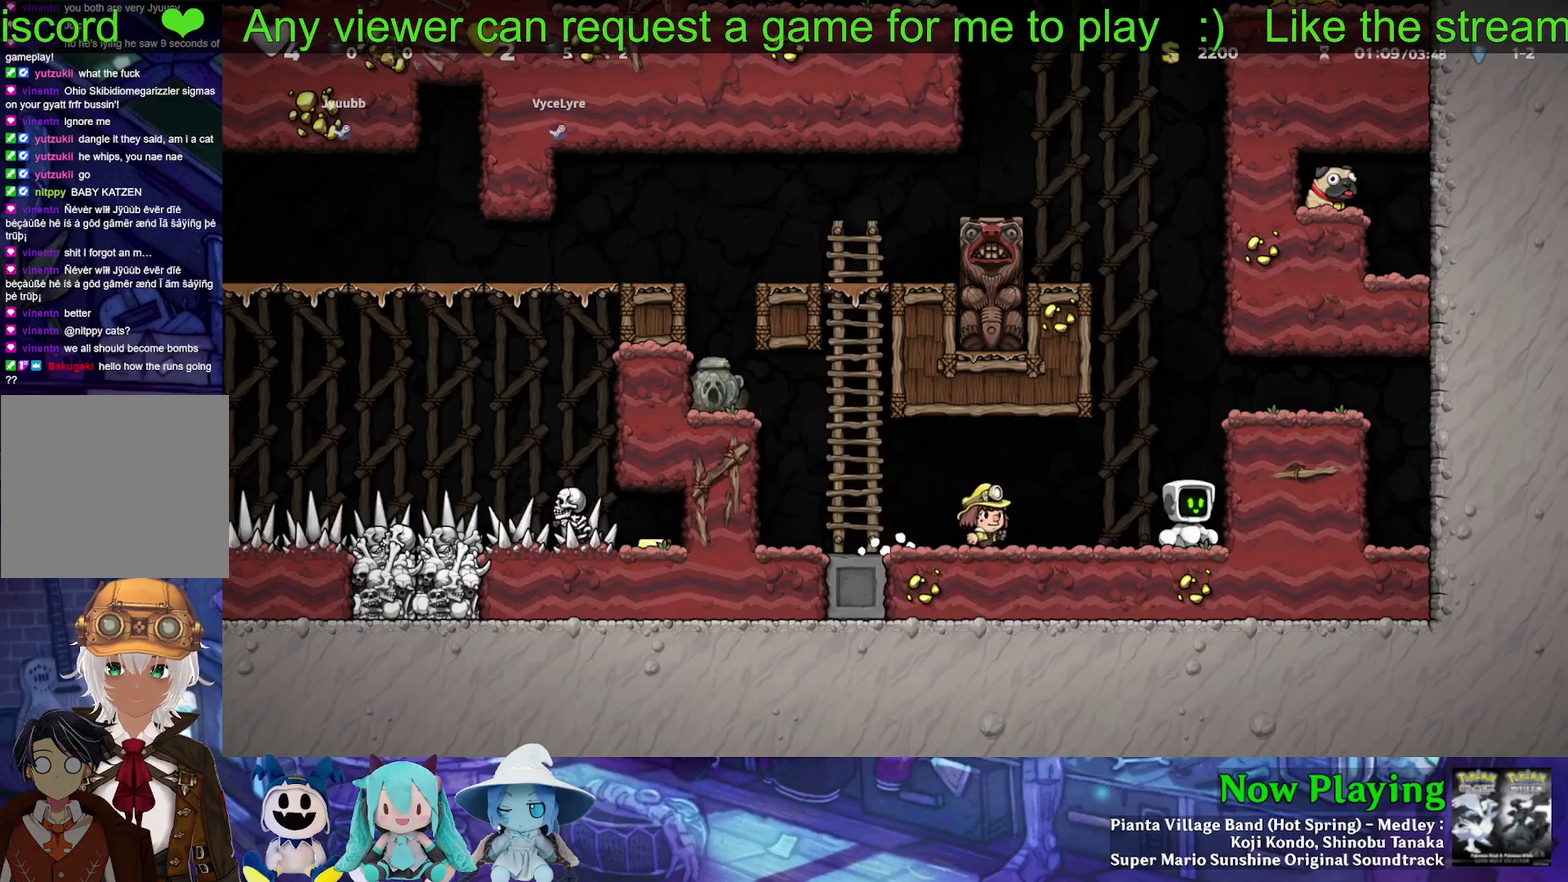
{"dt_ms": 600, "buttons": ["B"], "left_stick": "center", "right_stick": "center", "events": [[567, "B", "down"]]}
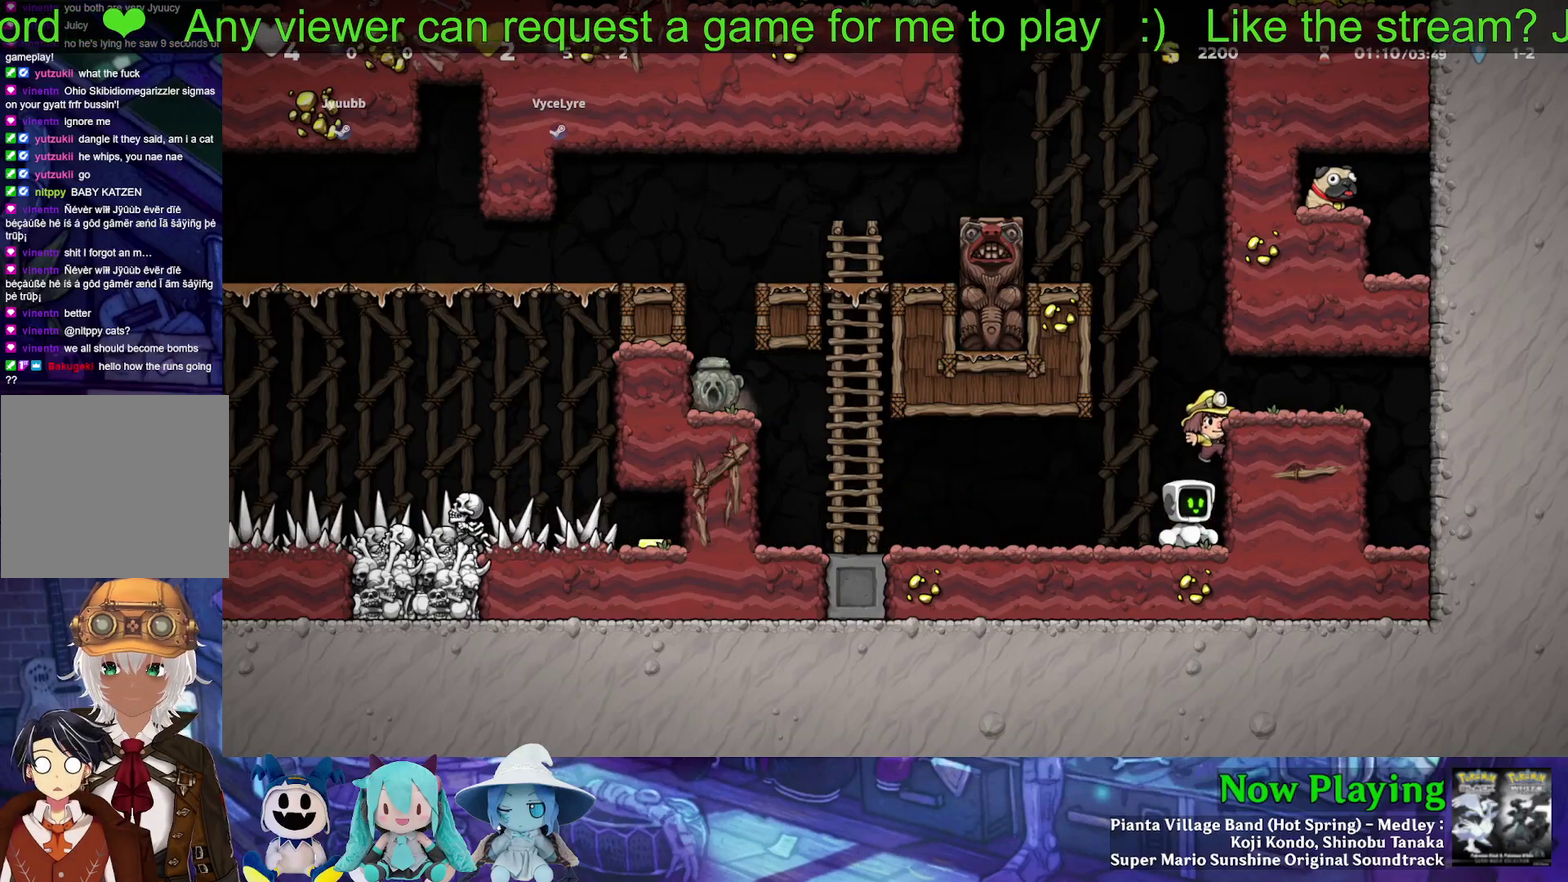
{"dt_ms": 400, "buttons": ["B", "DPAD_RIGHT"], "left_stick": "center", "right_stick": "center", "events": [[50, "DPAD_RIGHT", "down"], [167, "B", "up"], [200, "DPAD_RIGHT", "up"], [333, "B", "down"], [400, "DPAD_RIGHT", "down"]]}
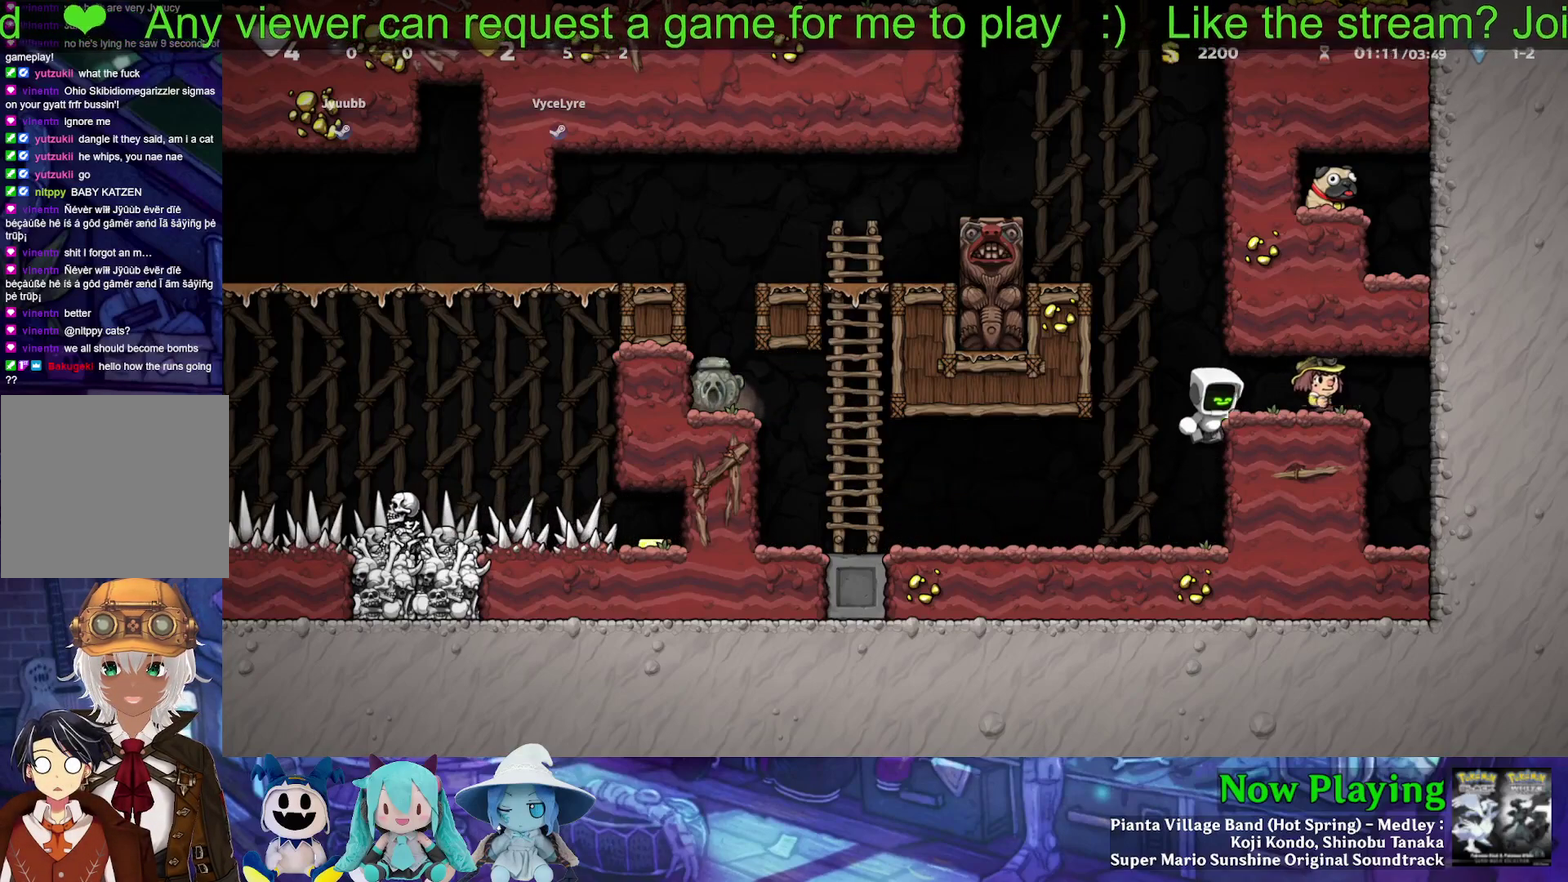
{"dt_ms": 500, "buttons": [], "left_stick": "center", "right_stick": "center", "events": [[67, "B", "up"], [133, "DPAD_RIGHT", "up"], [350, "DPAD_RIGHT", "down"], [417, "DPAD_RIGHT", "up"]]}
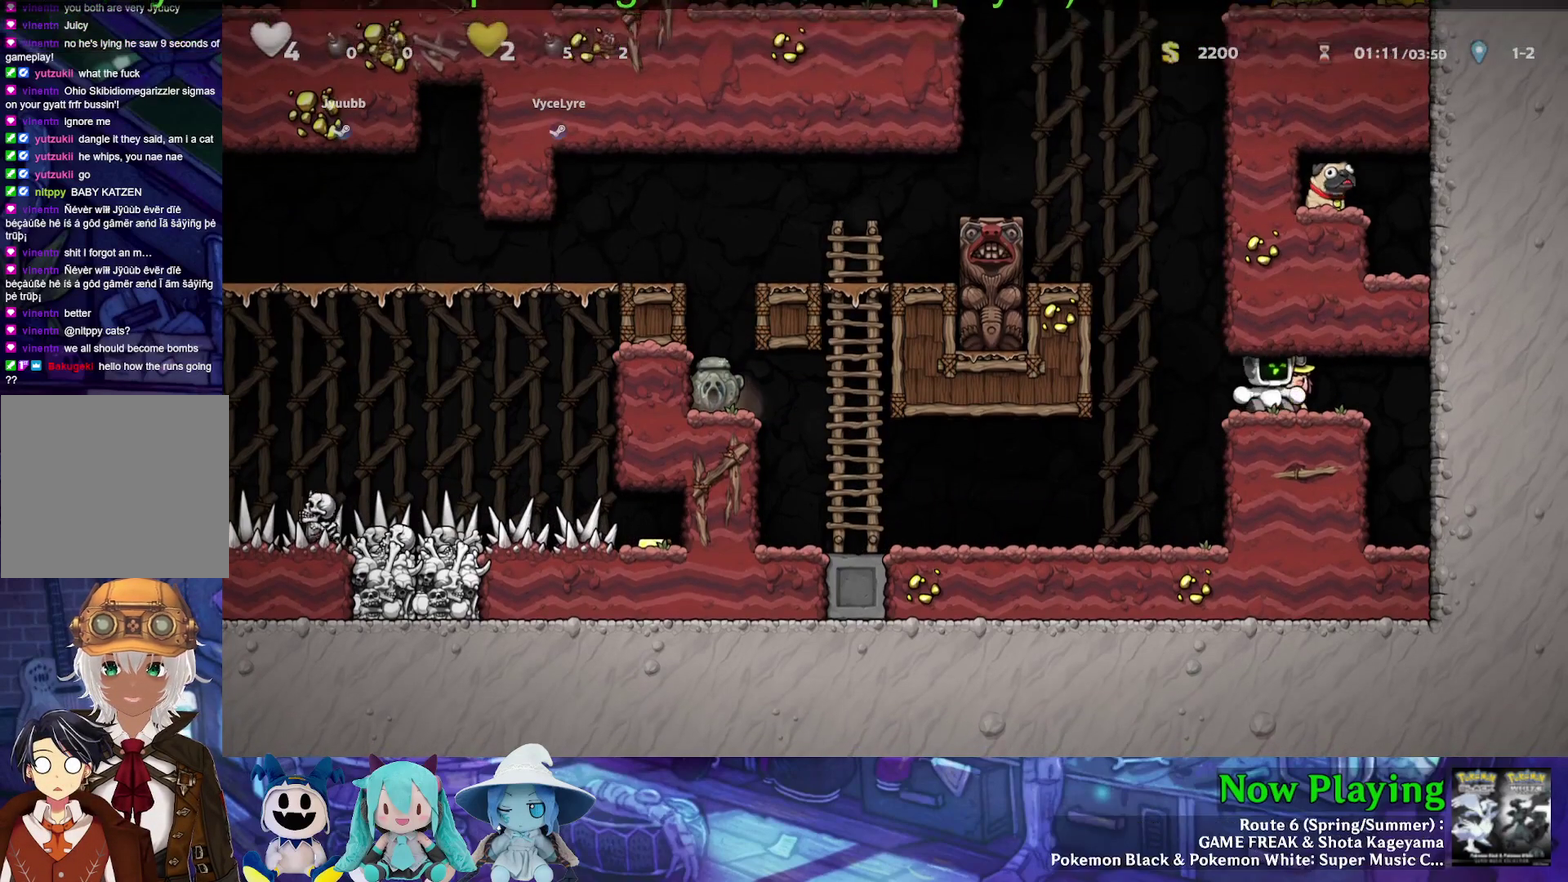
{"dt_ms": 500, "buttons": [], "left_stick": "center", "right_stick": "center", "events": []}
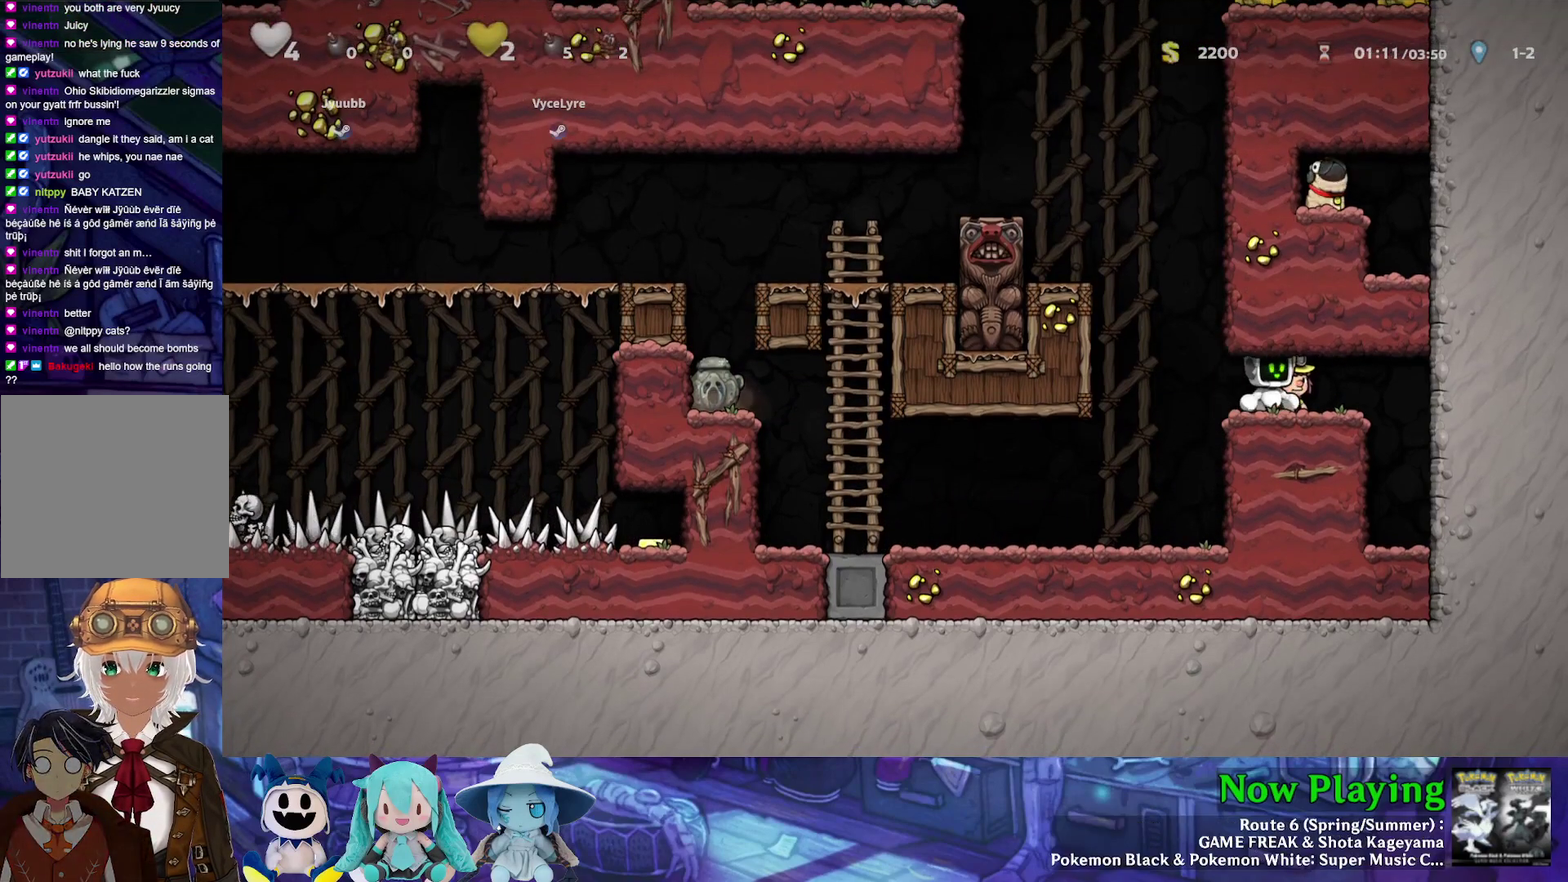
{"dt_ms": 500, "buttons": [], "left_stick": "center", "right_stick": "center", "events": []}
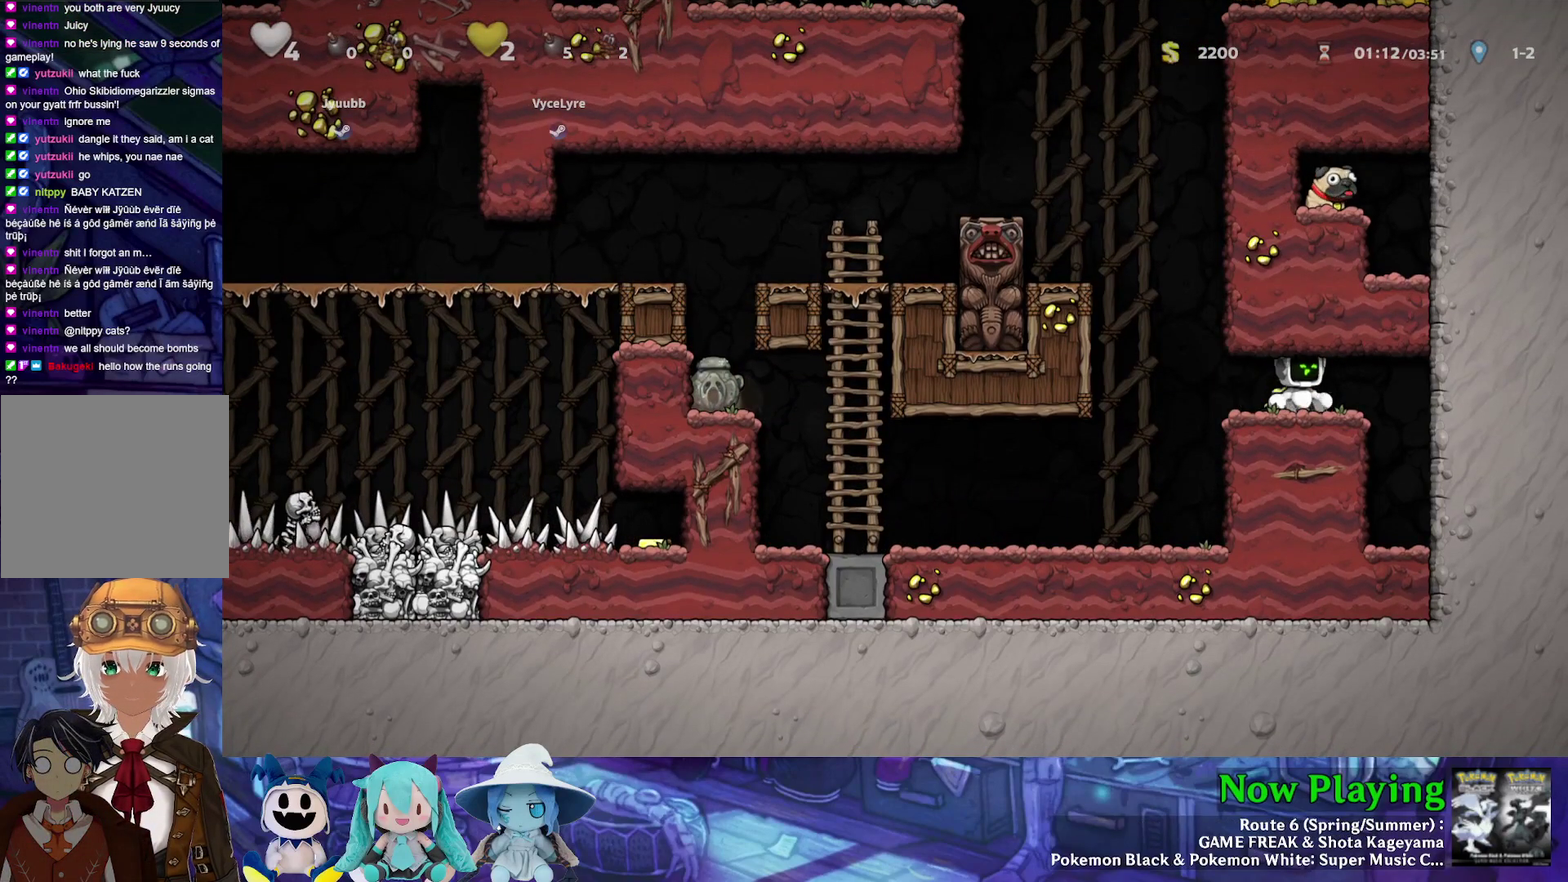
{"dt_ms": 500, "buttons": [], "left_stick": "center", "right_stick": "center", "events": []}
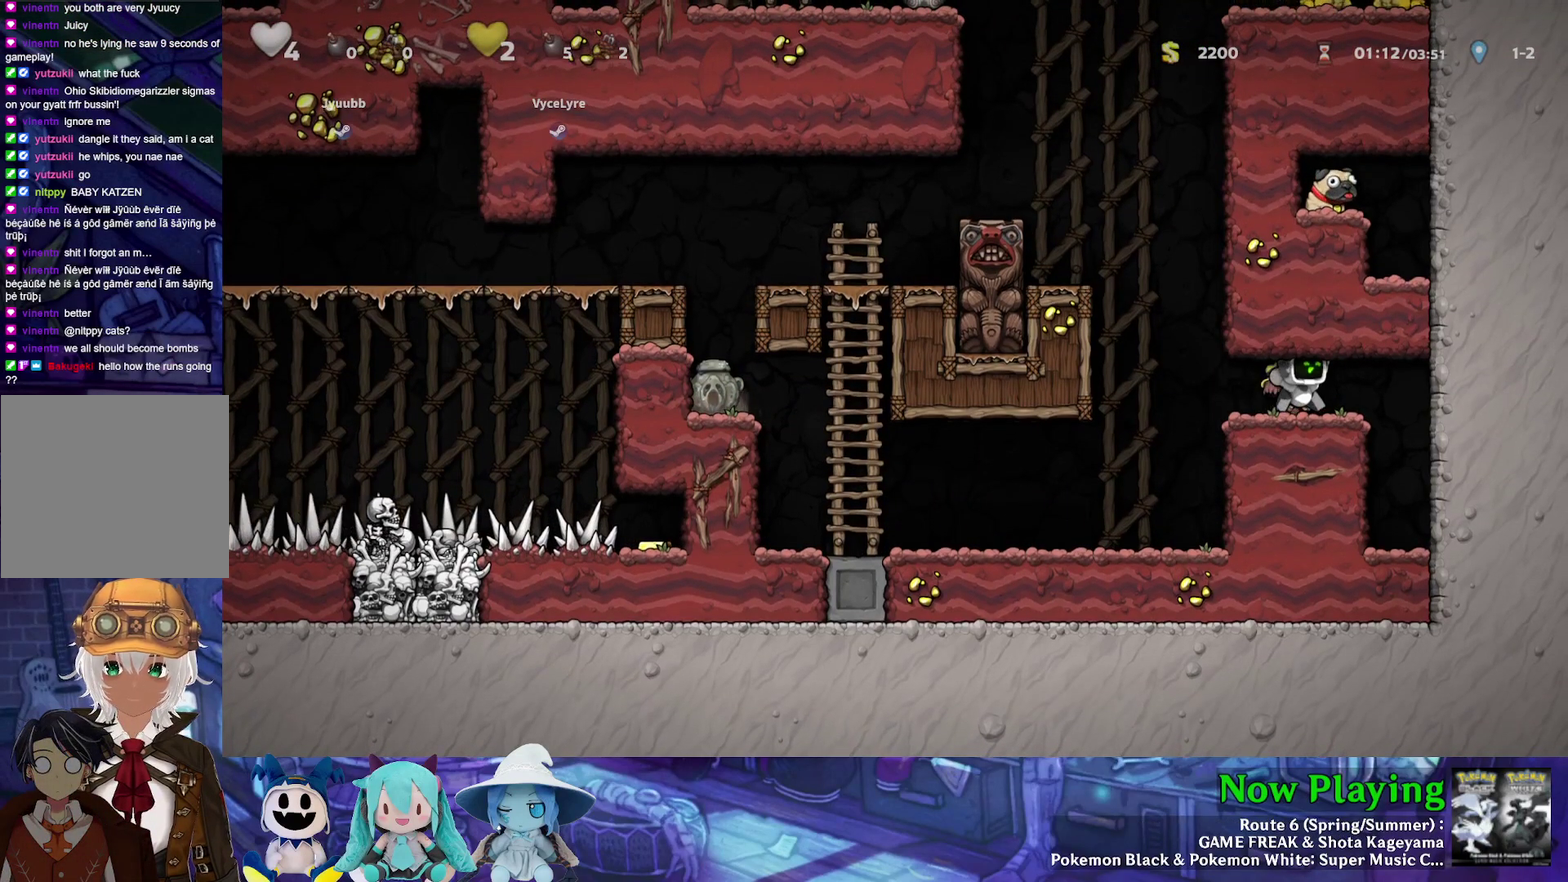
{"dt_ms": 300, "buttons": ["DPAD_LEFT"], "left_stick": "center", "right_stick": "center", "events": [[133, "B", "down"], [183, "DPAD_LEFT", "down"], [250, "B", "up"]]}
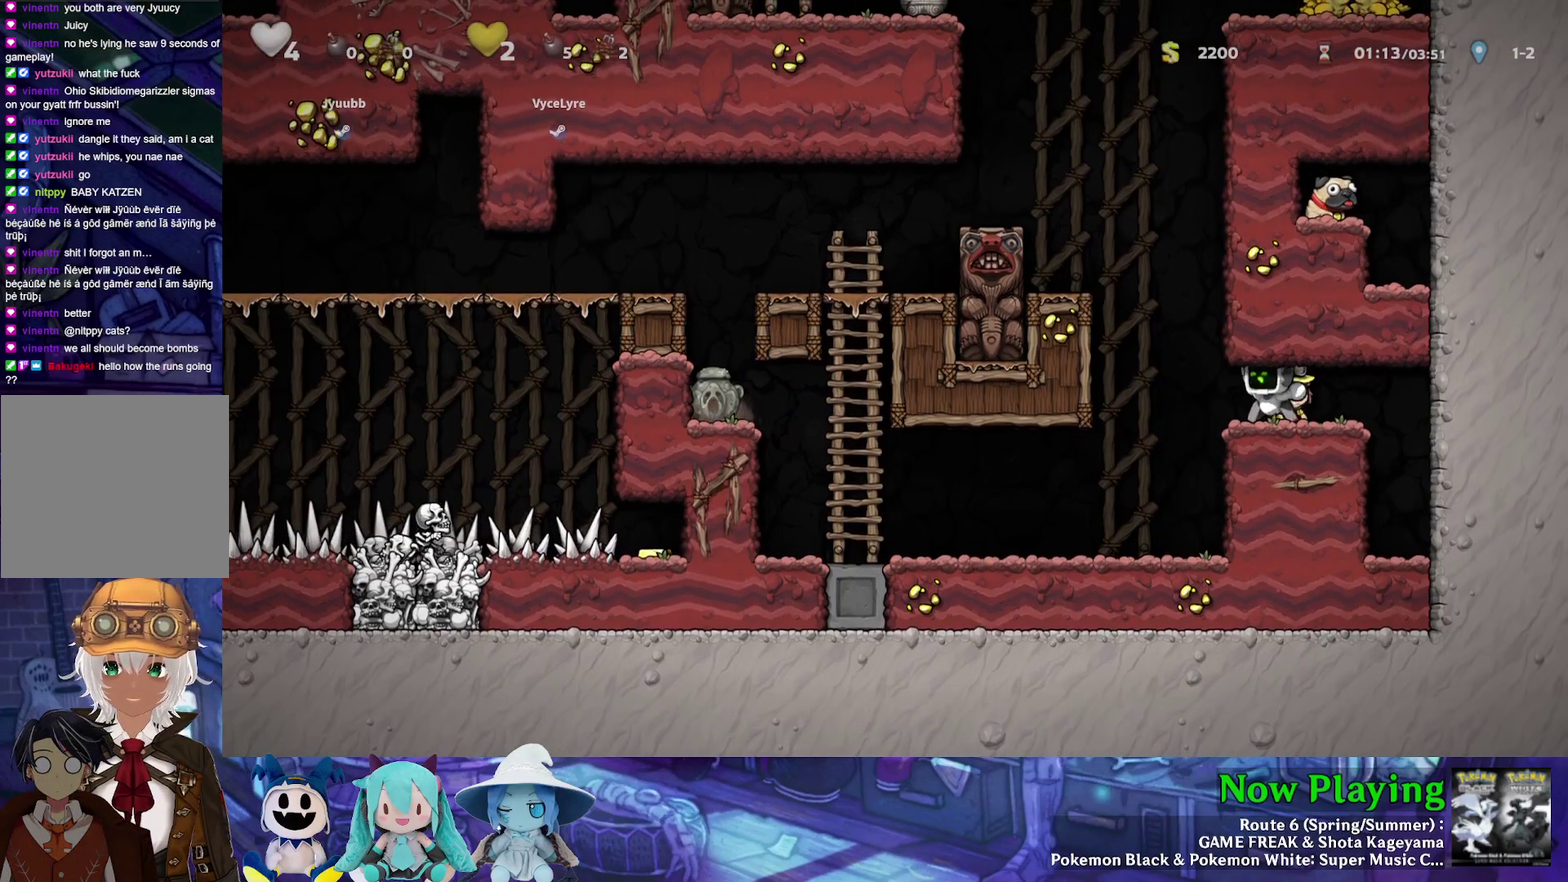
{"dt_ms": 400, "buttons": [], "left_stick": "center", "right_stick": "center", "events": [[133, "DPAD_LEFT", "up"], [250, "DPAD_RIGHT", "down"], [350, "DPAD_RIGHT", "up"]]}